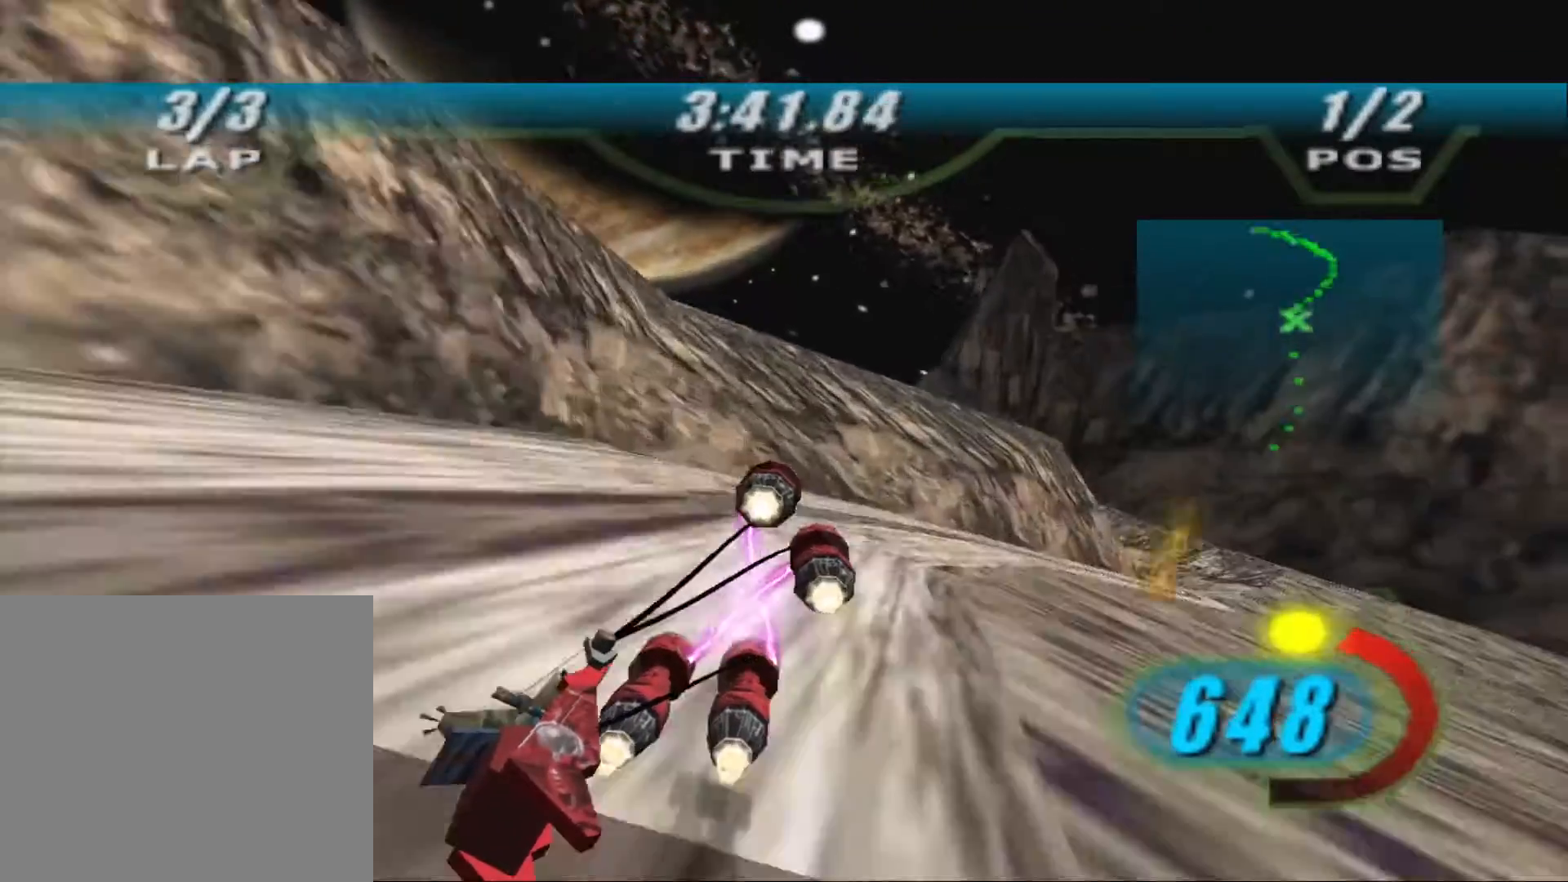
Gameplay with a controller (Xbox layout); each line is a JSON object with the inputs held at the frame after it. "events" lists button and stick changes between this image and that frame as [ms after this image, input, new state], when the widget could be followed in between.
{"buttons": ["X", "R2"], "left_stick": "up-left", "right_stick": "center", "events": [[33, "R2", "down"], [167, "R2", "up"], [233, "R2", "down"], [367, "left_stick", "up-left"], [467, "right_stick", "center"]]}
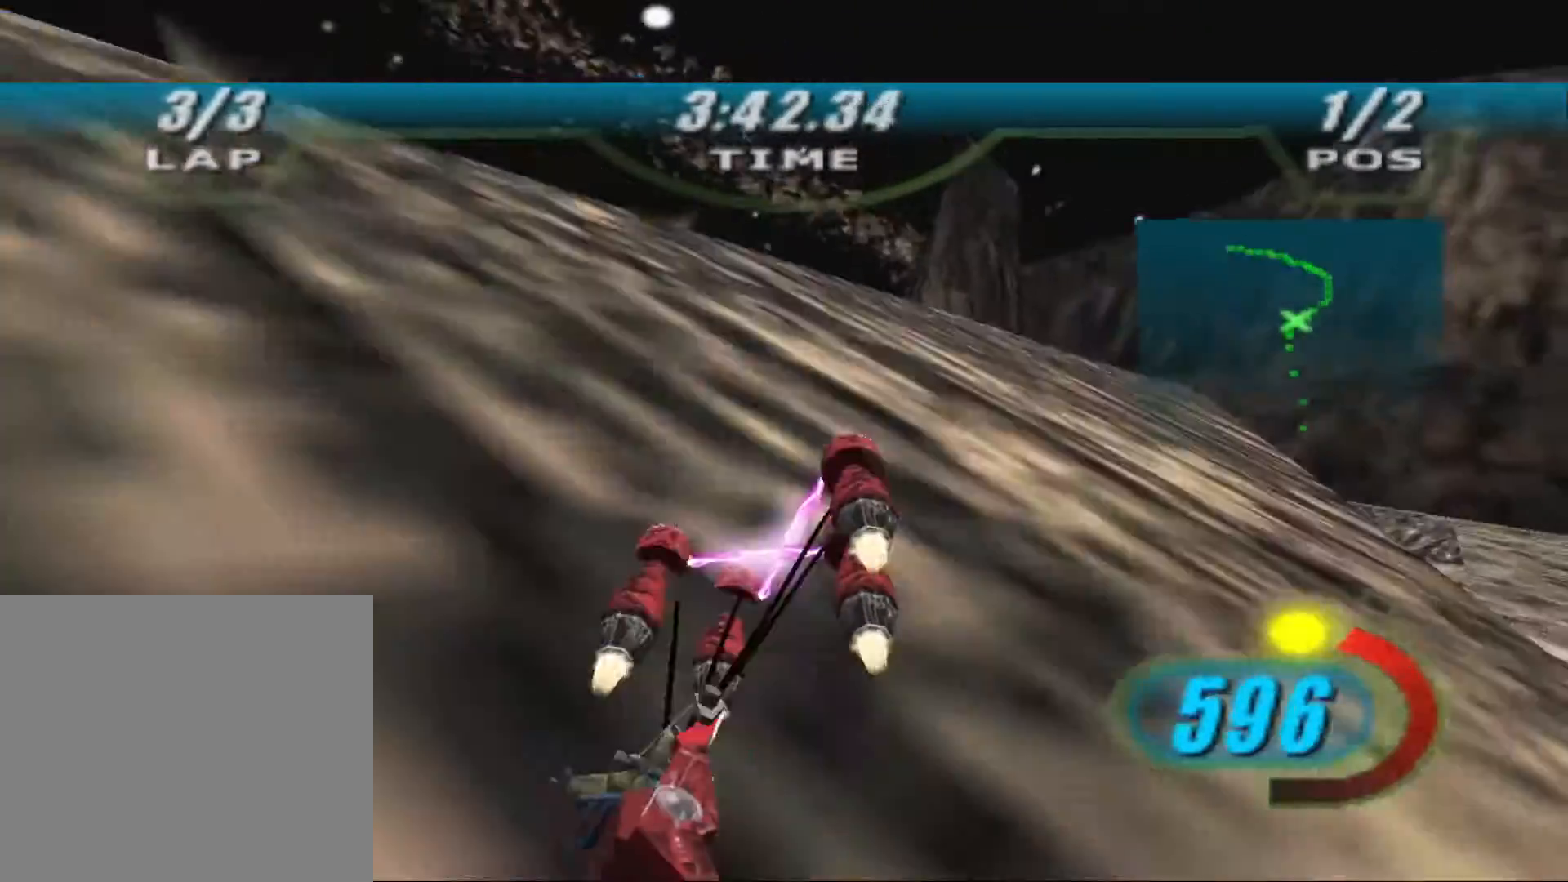
{"buttons": ["X", "R2"], "left_stick": "up", "right_stick": "center", "events": [[200, "left_stick", "up"]]}
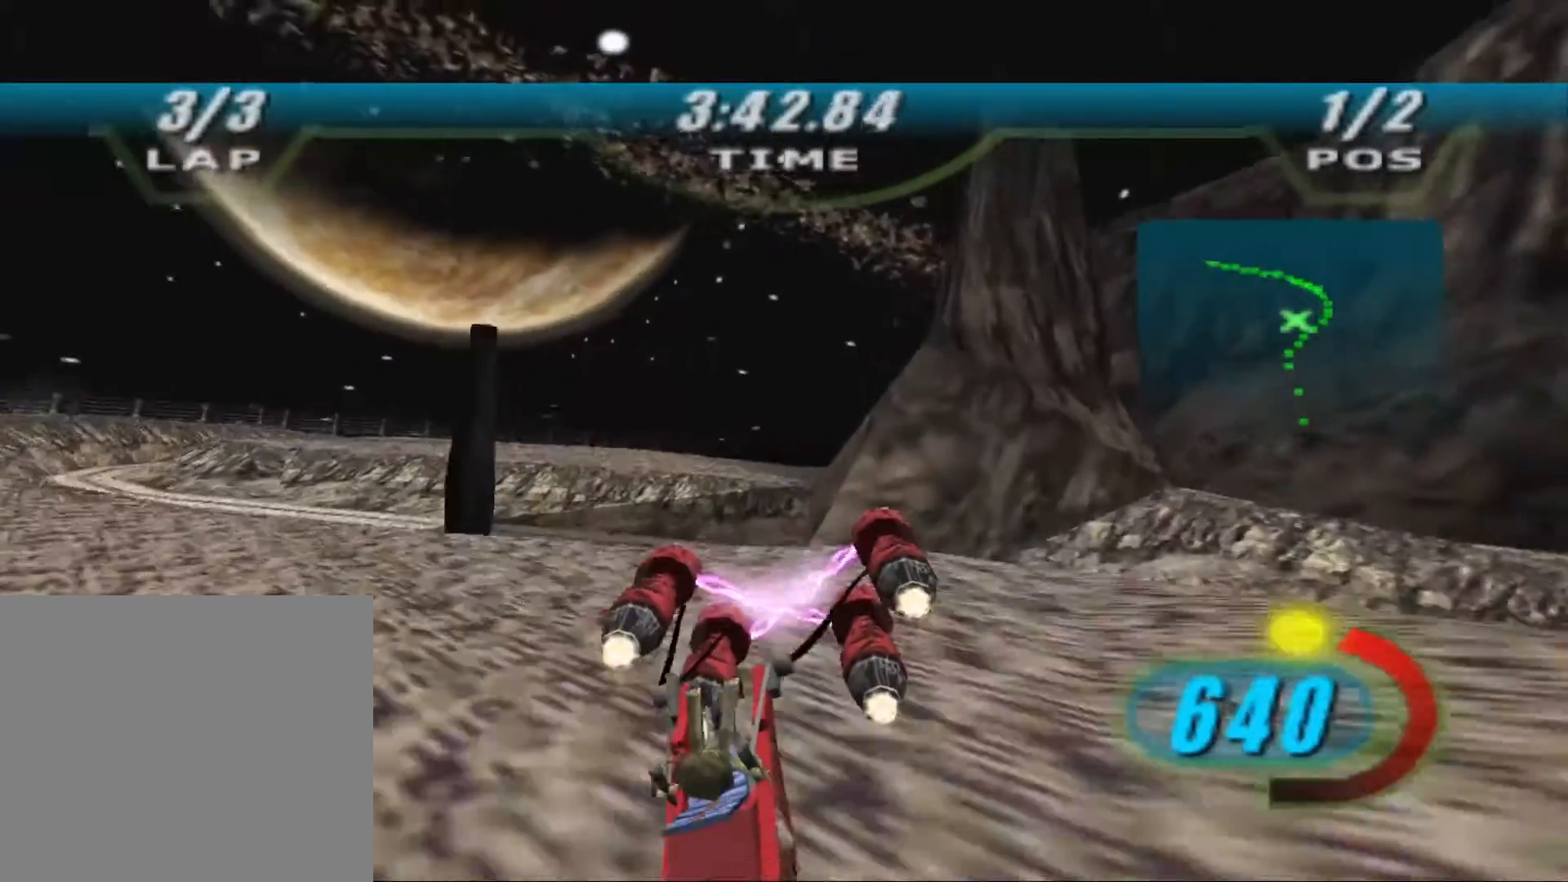
{"buttons": ["X"], "left_stick": "up", "right_stick": "center", "events": [[33, "R2", "up"], [367, "R2", "down"], [500, "R2", "up"]]}
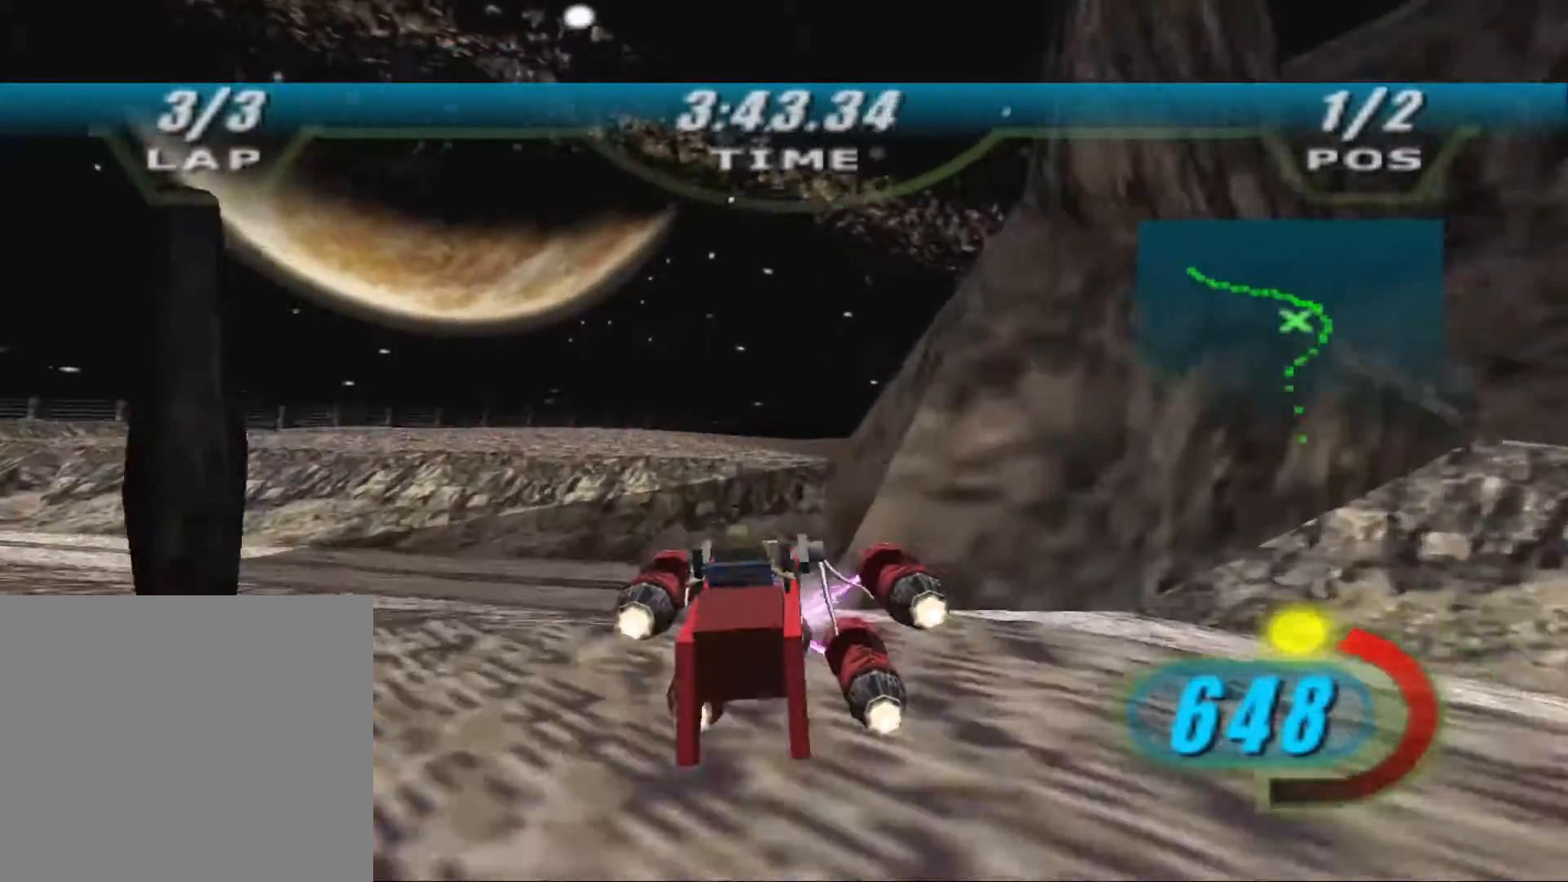
{"buttons": ["X", "R2"], "left_stick": "up-right", "right_stick": "down-left", "events": [[133, "right_stick", "down-left"], [167, "R2", "down"], [267, "R2", "up"], [333, "R2", "down"], [333, "left_stick", "up-right"]]}
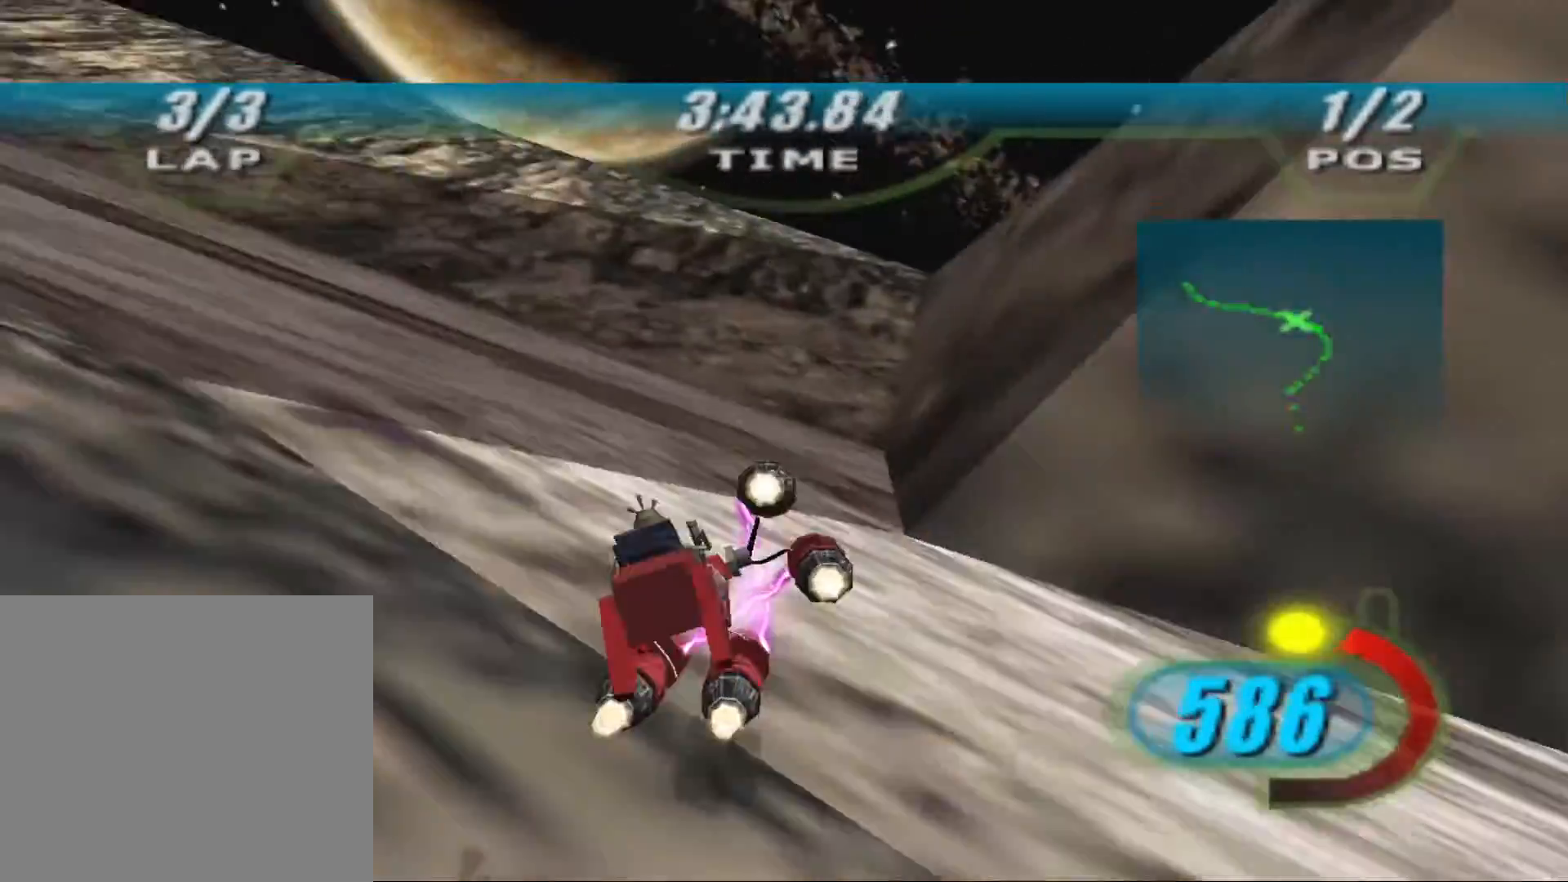
{"buttons": ["X", "L1", "L2", "R2"], "left_stick": "up", "right_stick": "down-left", "events": [[333, "R1", "down"], [367, "R2", "up"], [400, "left_stick", "up"], [433, "R2", "down"], [467, "R1", "up"], [500, "L1", "down"], [500, "L2", "down"]]}
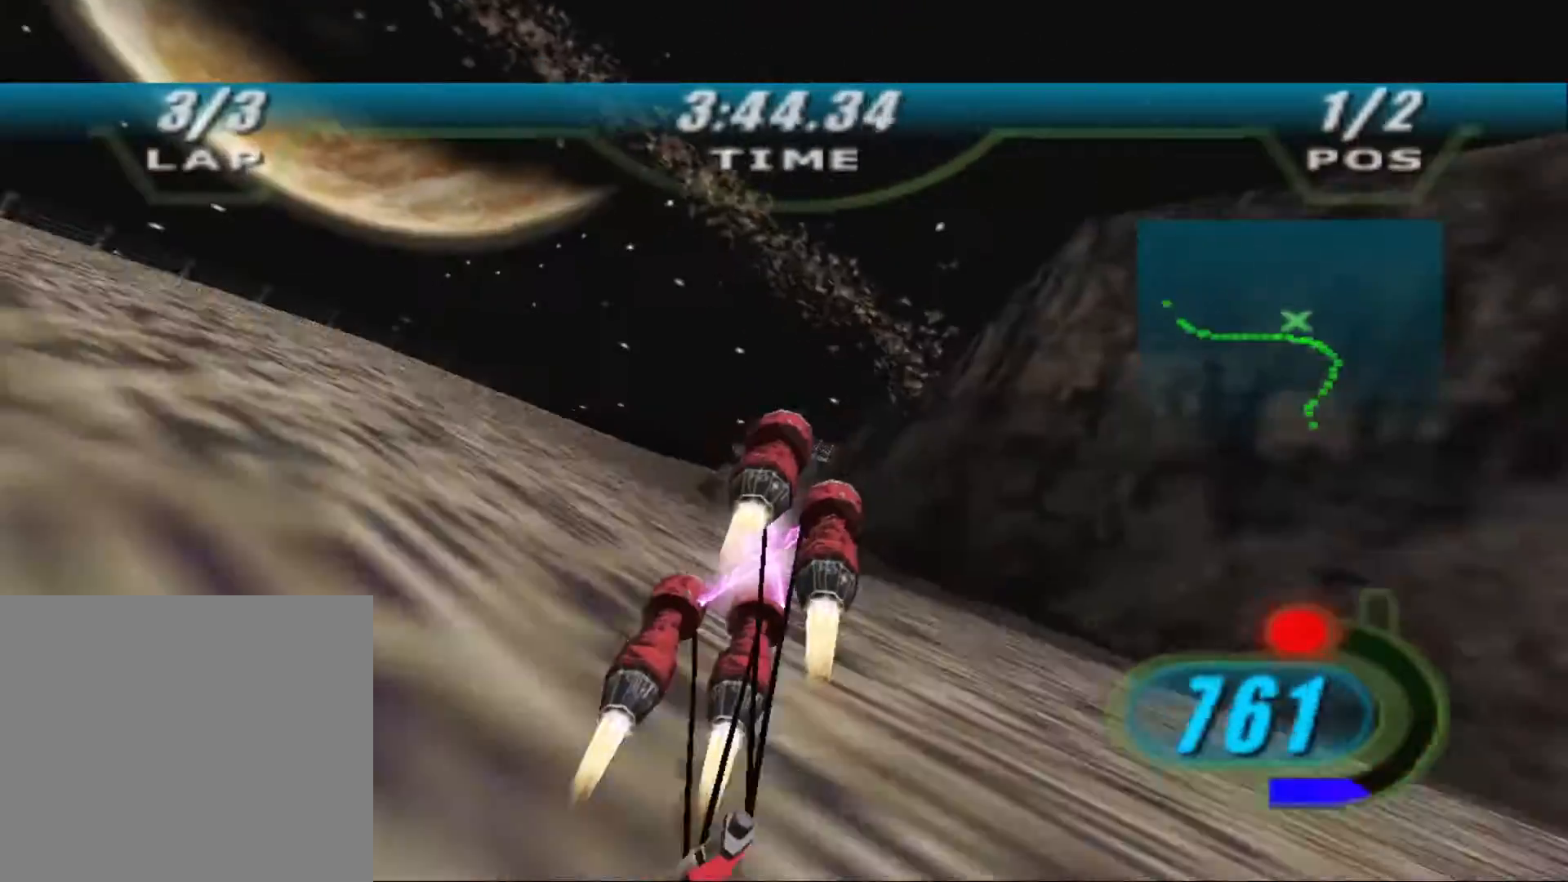
{"buttons": ["L1", "R2"], "left_stick": "center", "right_stick": "center", "events": [[67, "X", "up"], [133, "L2", "up"], [467, "left_stick", "center"], [467, "right_stick", "center"]]}
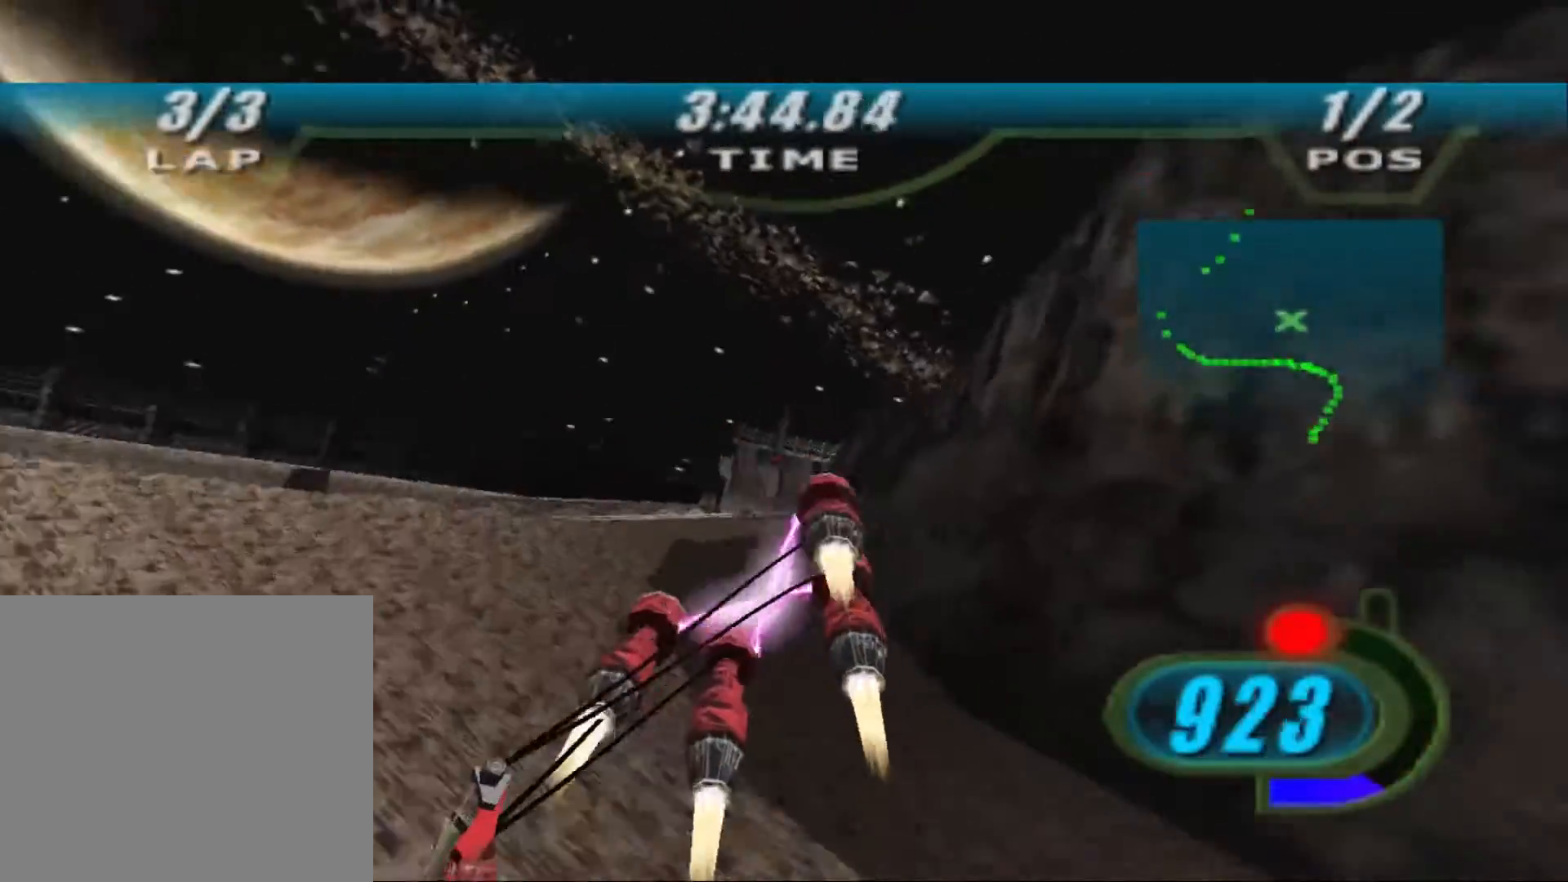
{"buttons": ["L1", "R2"], "left_stick": "center", "right_stick": "center", "events": []}
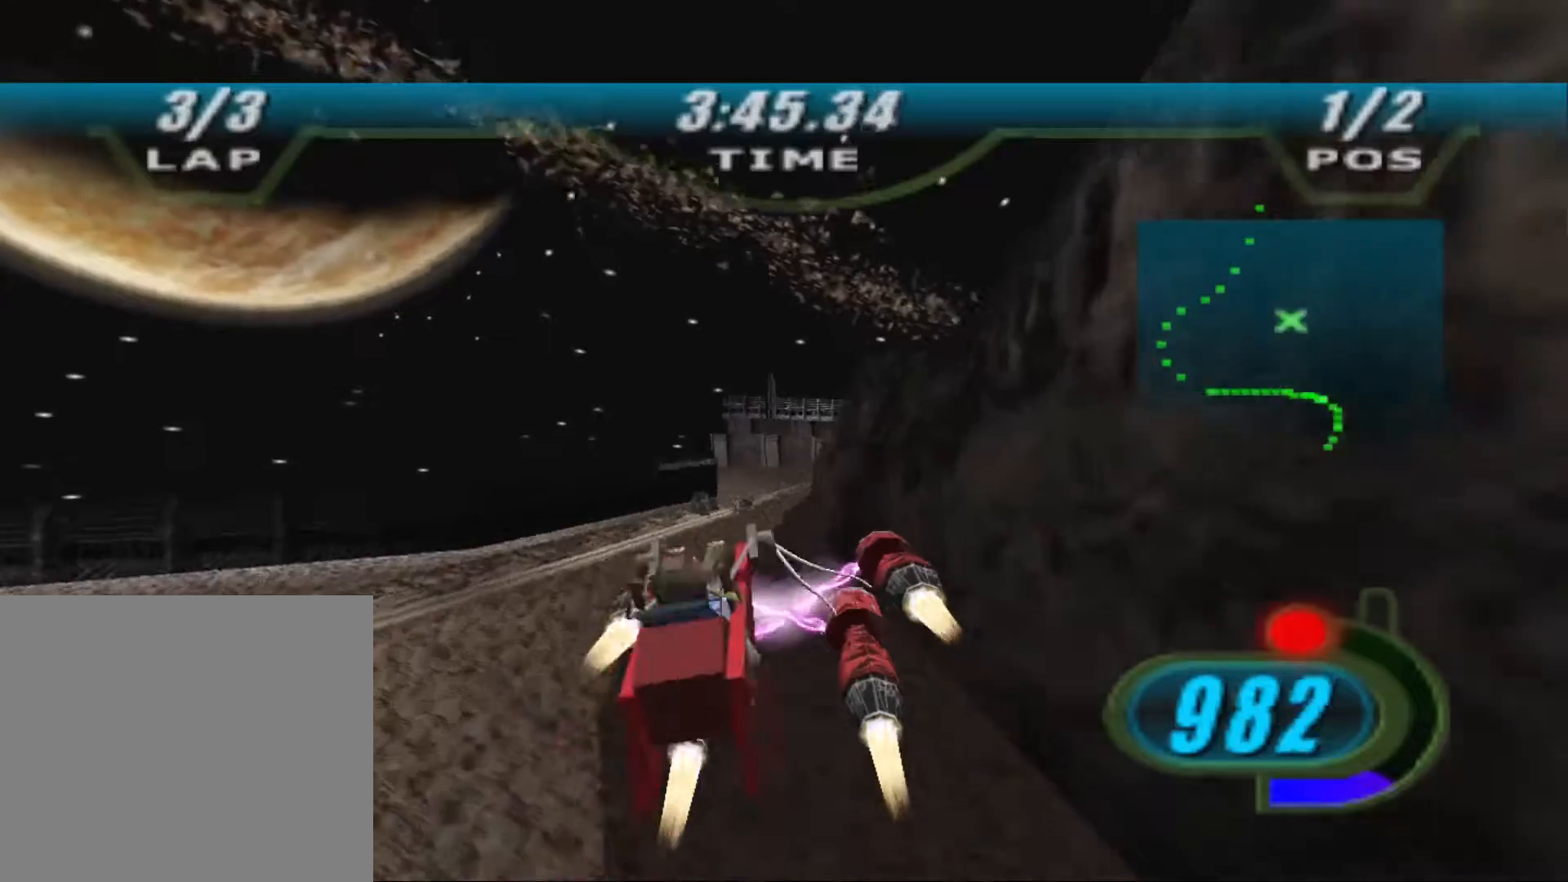
{"buttons": ["L1", "R2"], "left_stick": "up-left", "right_stick": "center", "events": [[433, "left_stick", "up-left"]]}
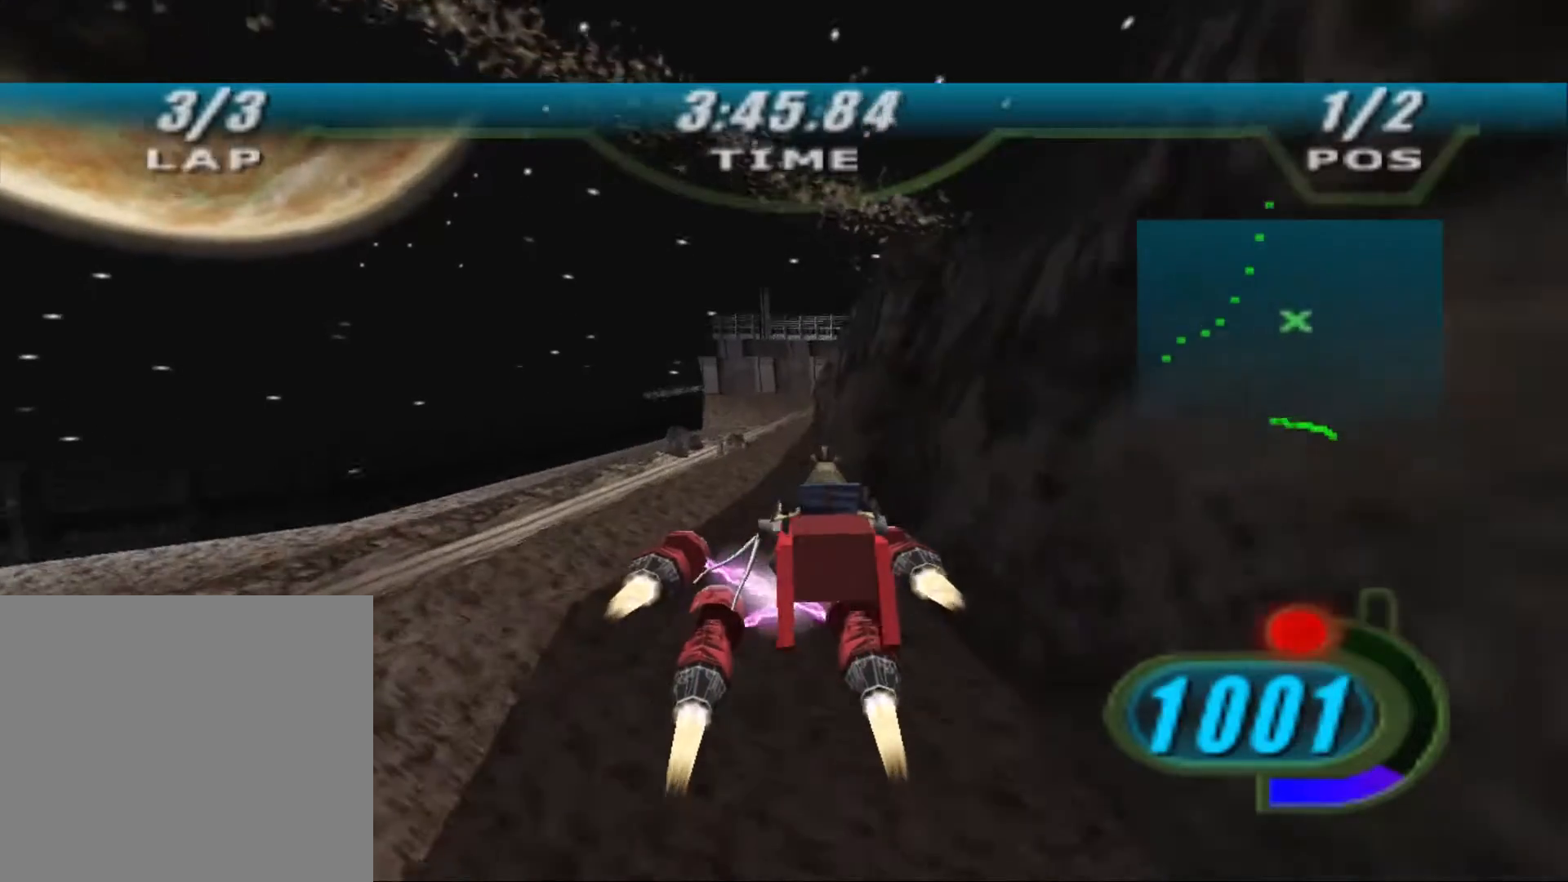
{"buttons": ["L1", "R2"], "left_stick": "center", "right_stick": "center", "events": [[33, "left_stick", "center"]]}
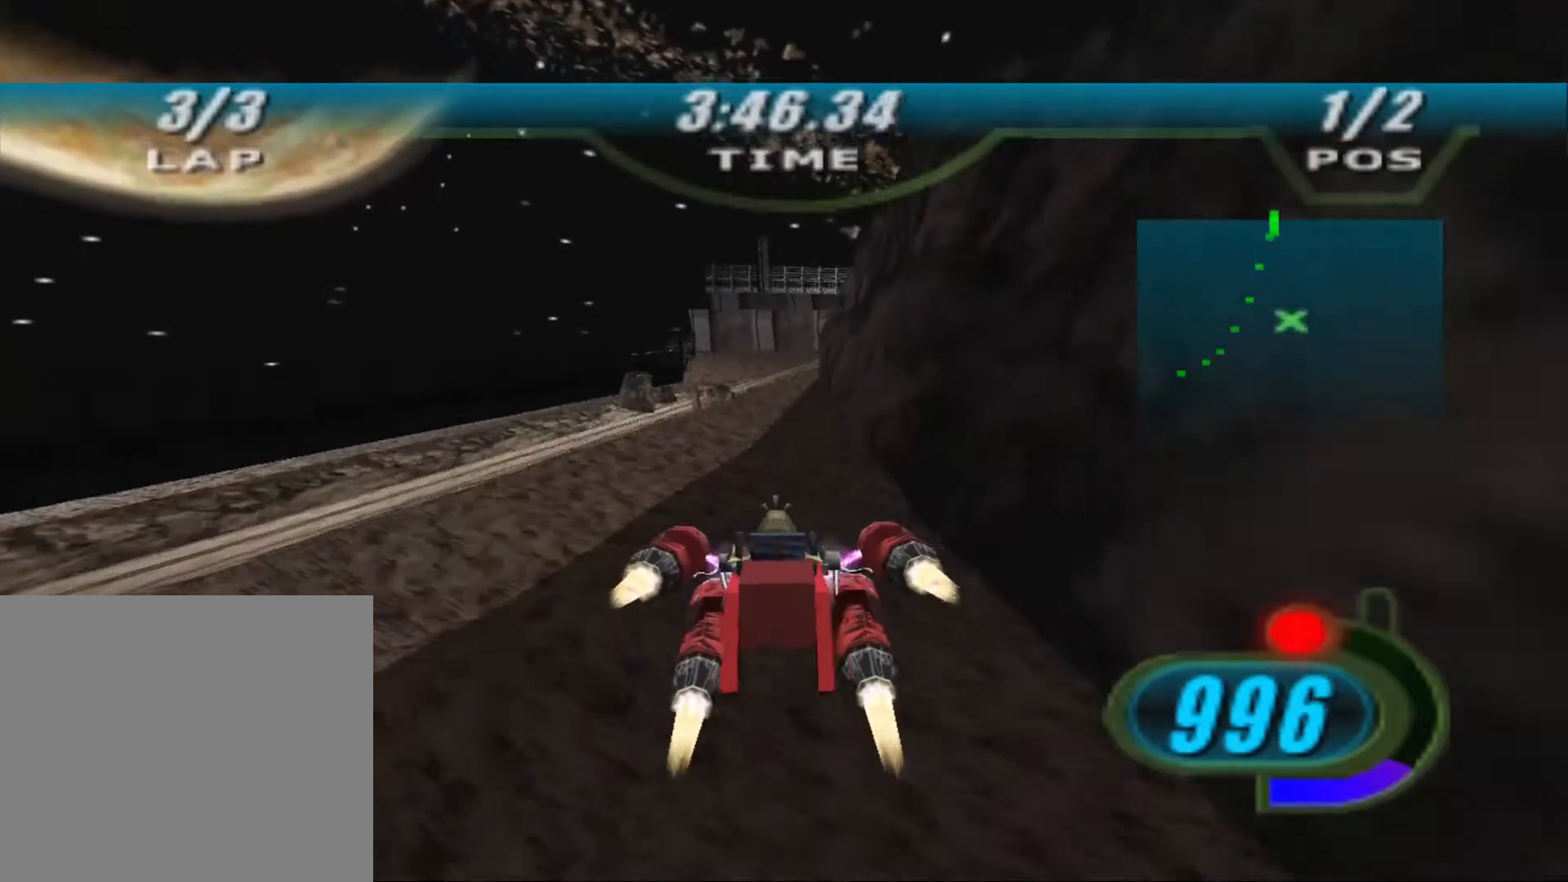
{"buttons": ["L1", "R2"], "left_stick": "center", "right_stick": "center", "events": []}
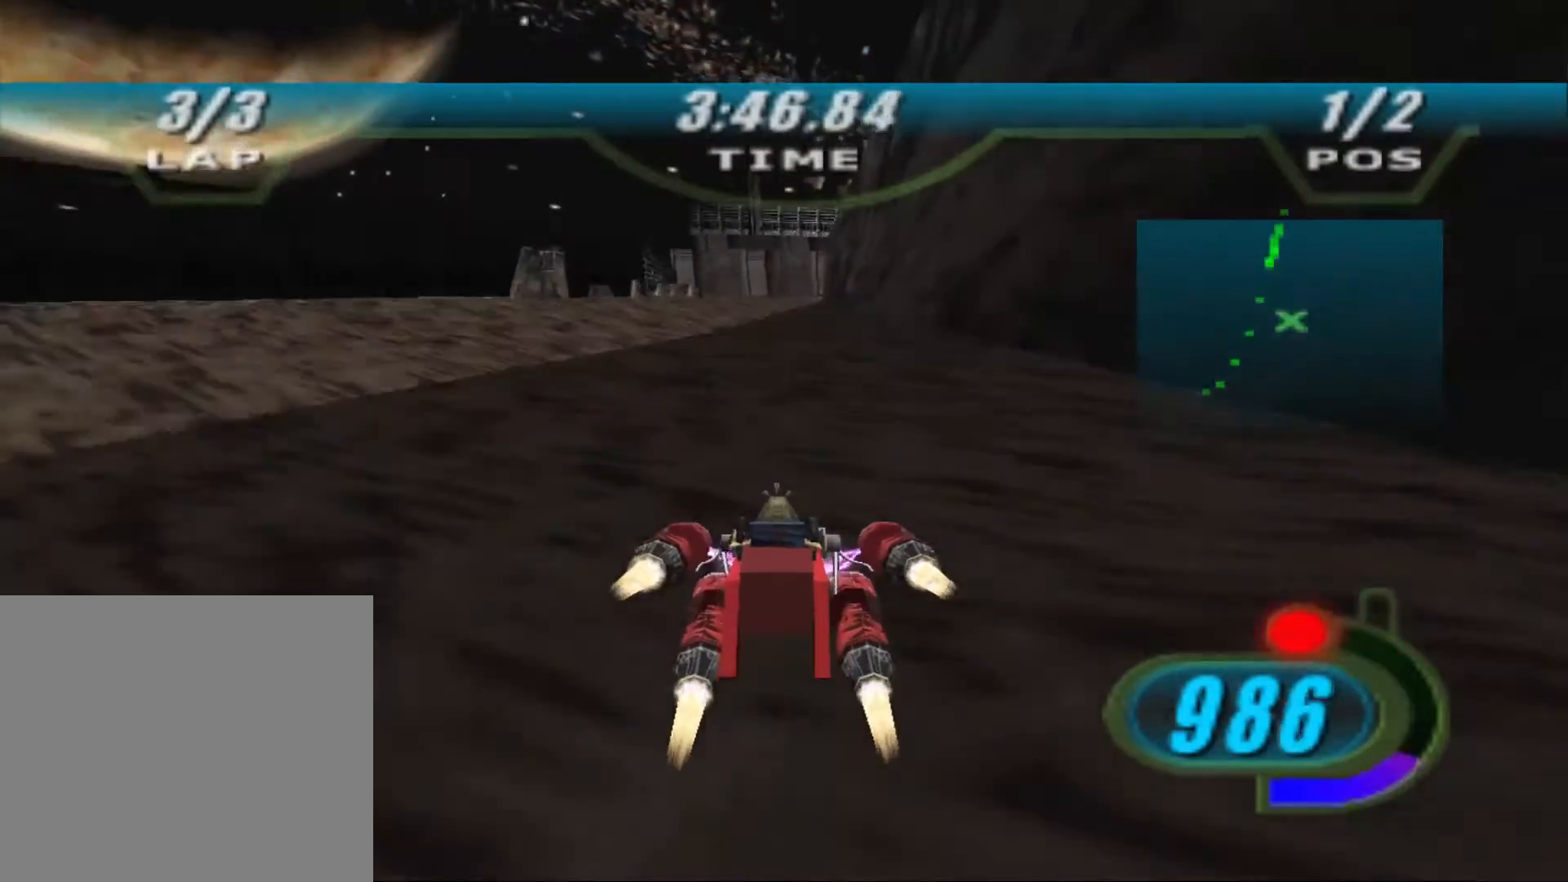
{"buttons": ["X", "R2"], "left_stick": "up-right", "right_stick": "center", "events": [[33, "L1", "up"], [67, "R2", "up"], [100, "R2", "down"], [100, "X", "down"], [200, "left_stick", "up-right"], [267, "left_stick", "center"], [467, "left_stick", "up-right"]]}
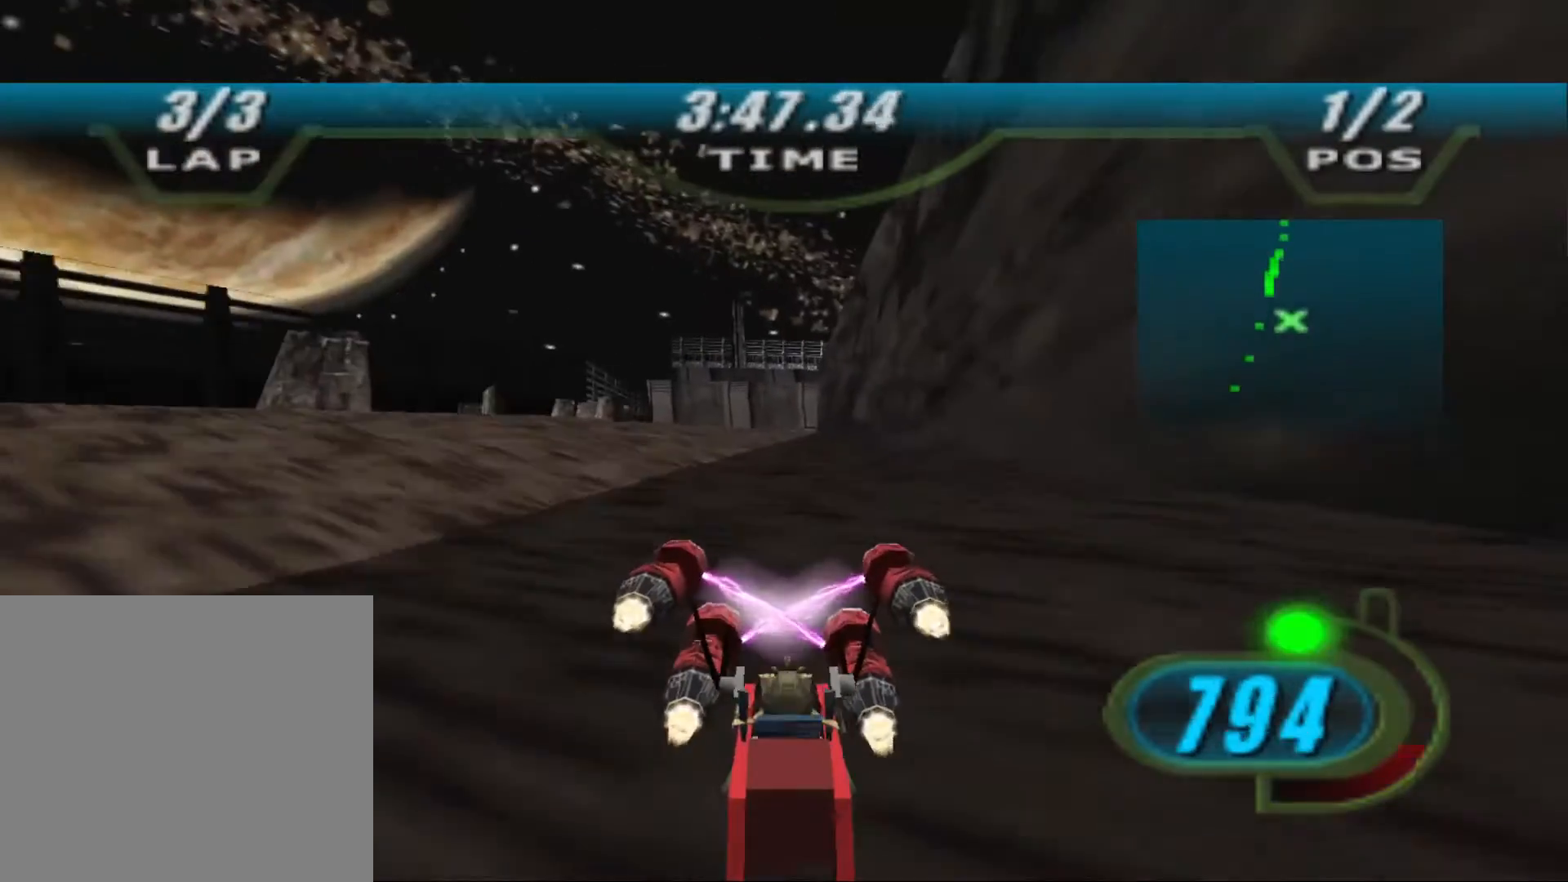
{"buttons": ["X", "R2"], "left_stick": "up", "right_stick": "center", "events": [[67, "left_stick", "center"], [267, "left_stick", "up-left"], [333, "left_stick", "up"]]}
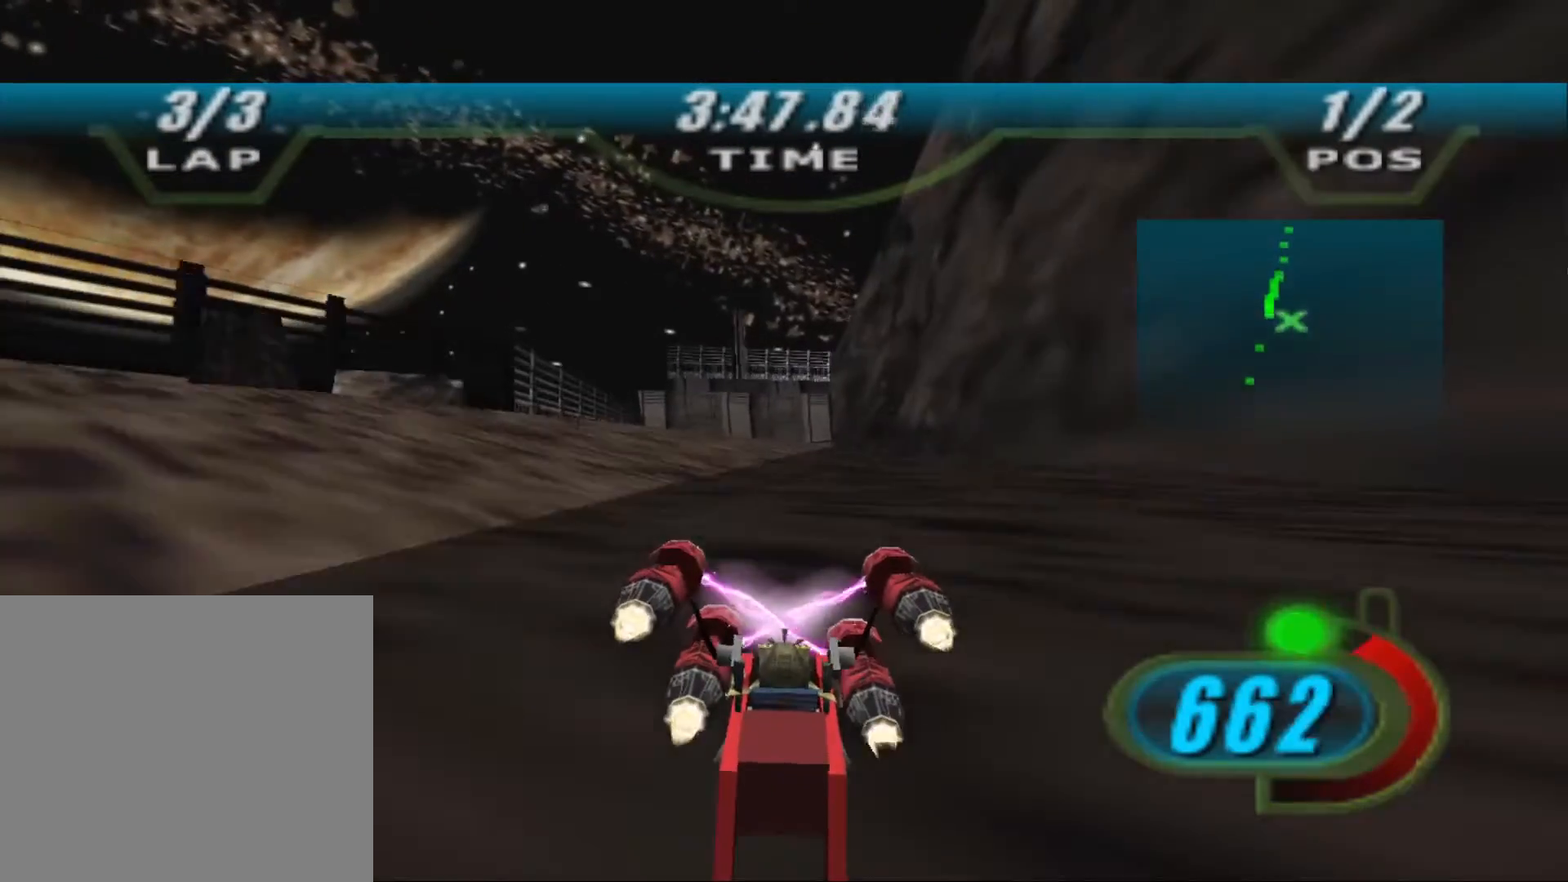
{"buttons": ["X", "R2"], "left_stick": "up", "right_stick": "center", "events": []}
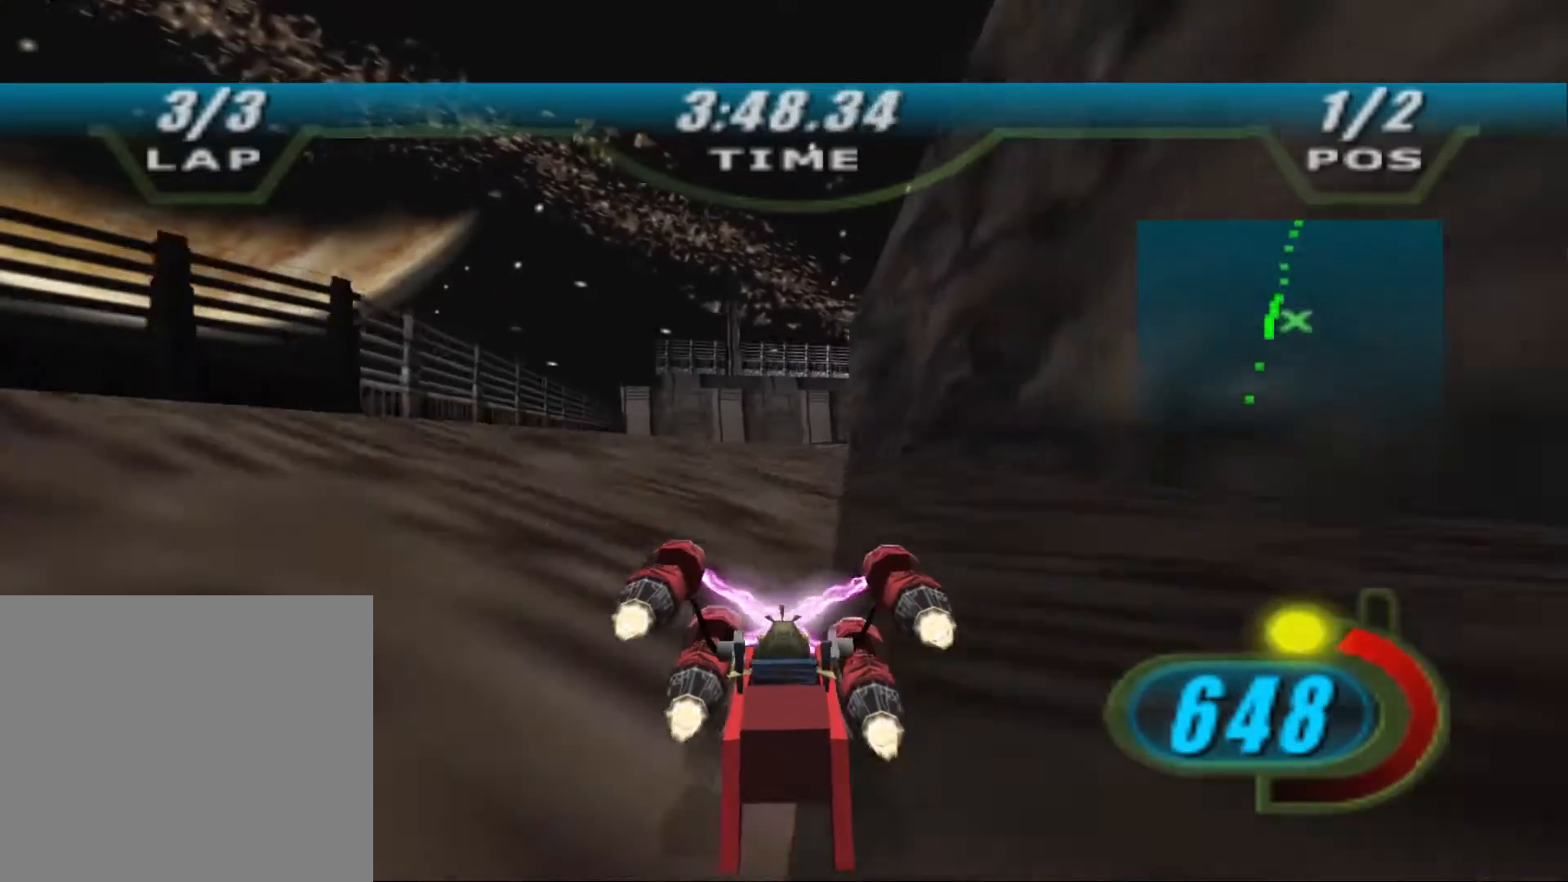
{"buttons": ["X", "L2", "R2"], "left_stick": "up", "right_stick": "center", "events": [[333, "L2", "down"]]}
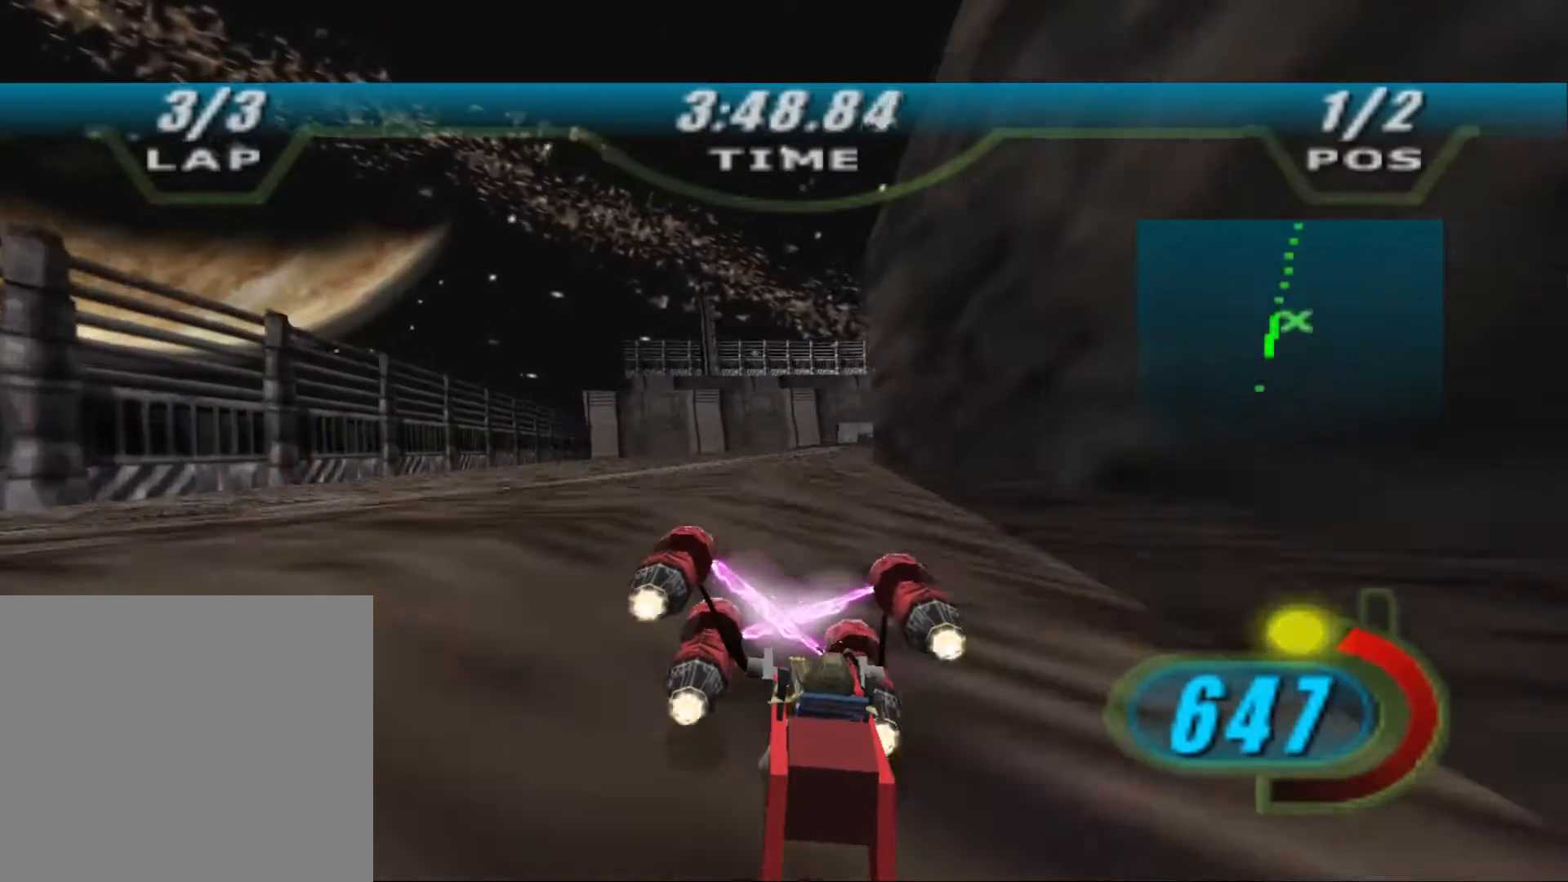
{"buttons": ["X", "L2", "R2", "L3"], "left_stick": "up-right", "right_stick": "center", "events": [[167, "left_stick", "up-right"], [467, "L3", "down"]]}
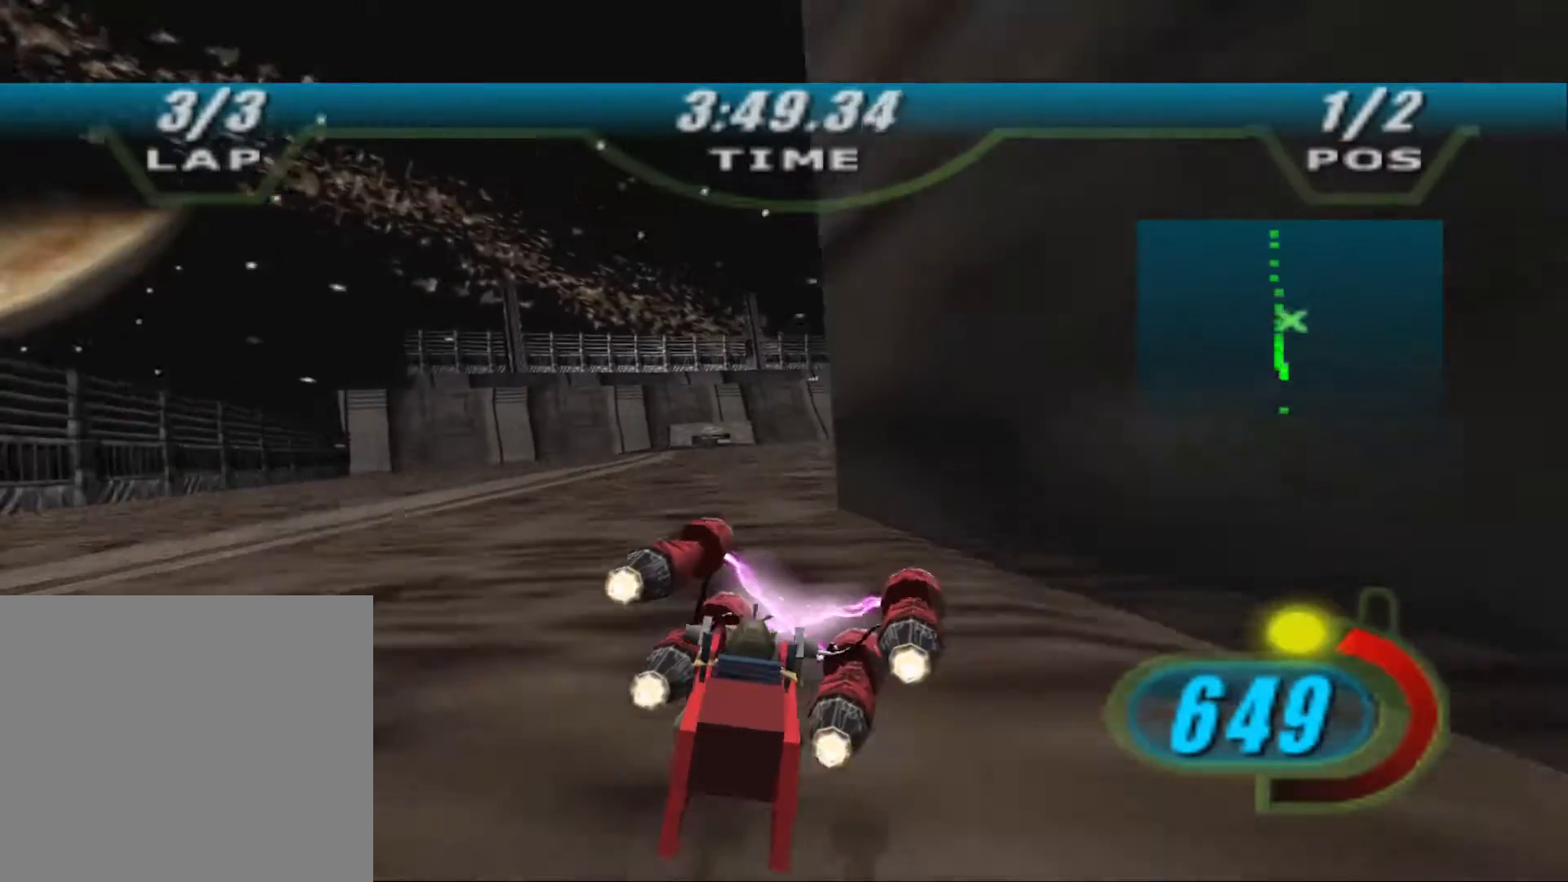
{"buttons": ["X", "R2"], "left_stick": "up-right", "right_stick": "center", "events": [[133, "L2", "up"], [133, "L3", "up"], [367, "B", "down"], [433, "B", "up"]]}
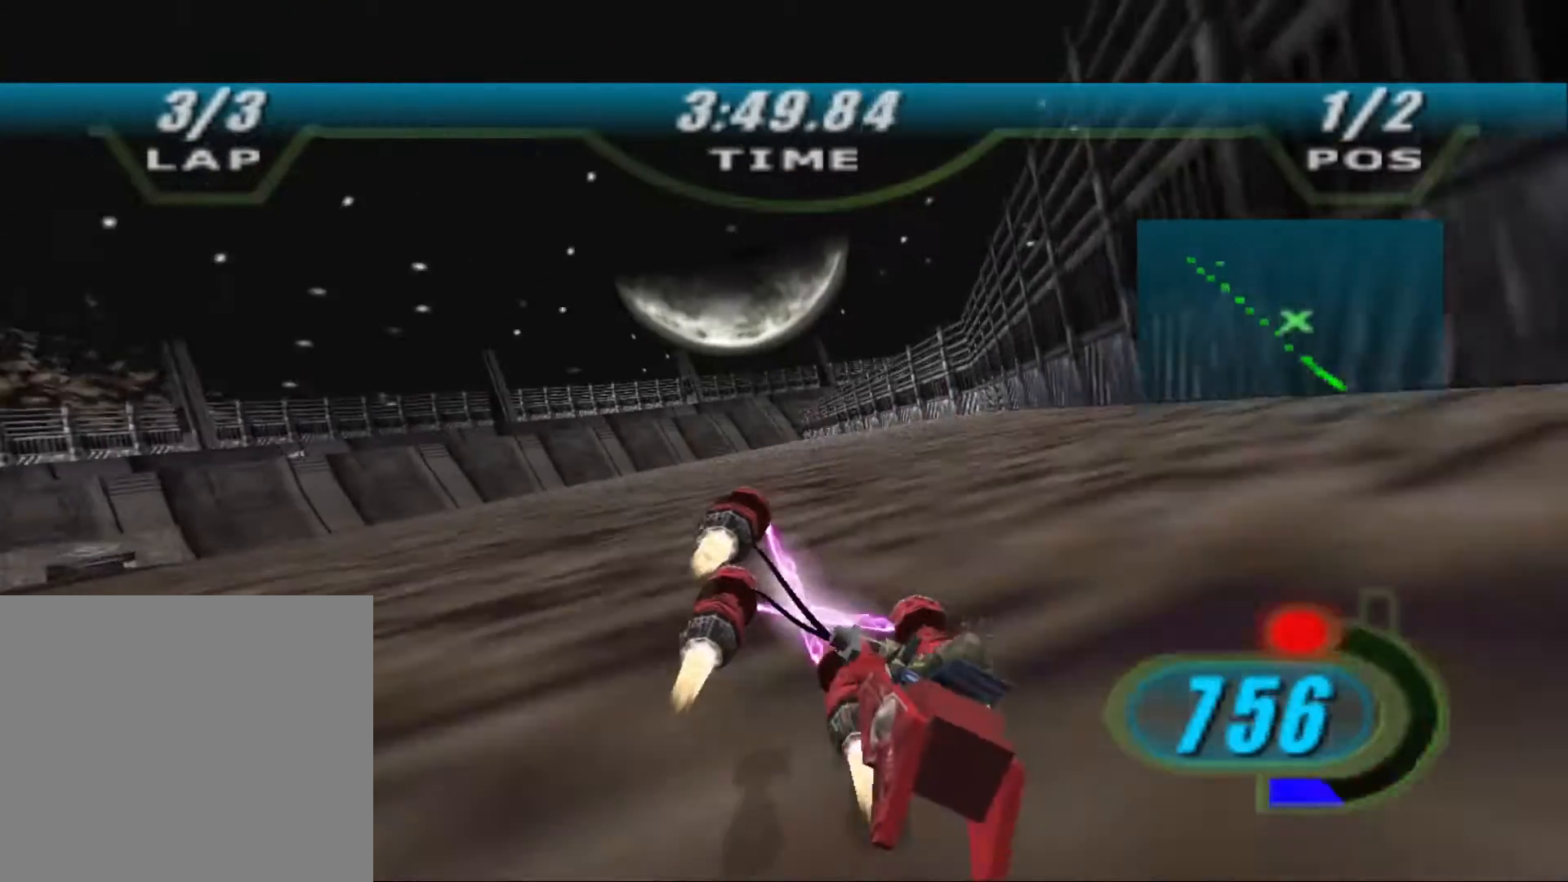
{"buttons": ["X", "R2"], "left_stick": "center", "right_stick": "center", "events": [[33, "left_stick", "up"], [467, "left_stick", "center"]]}
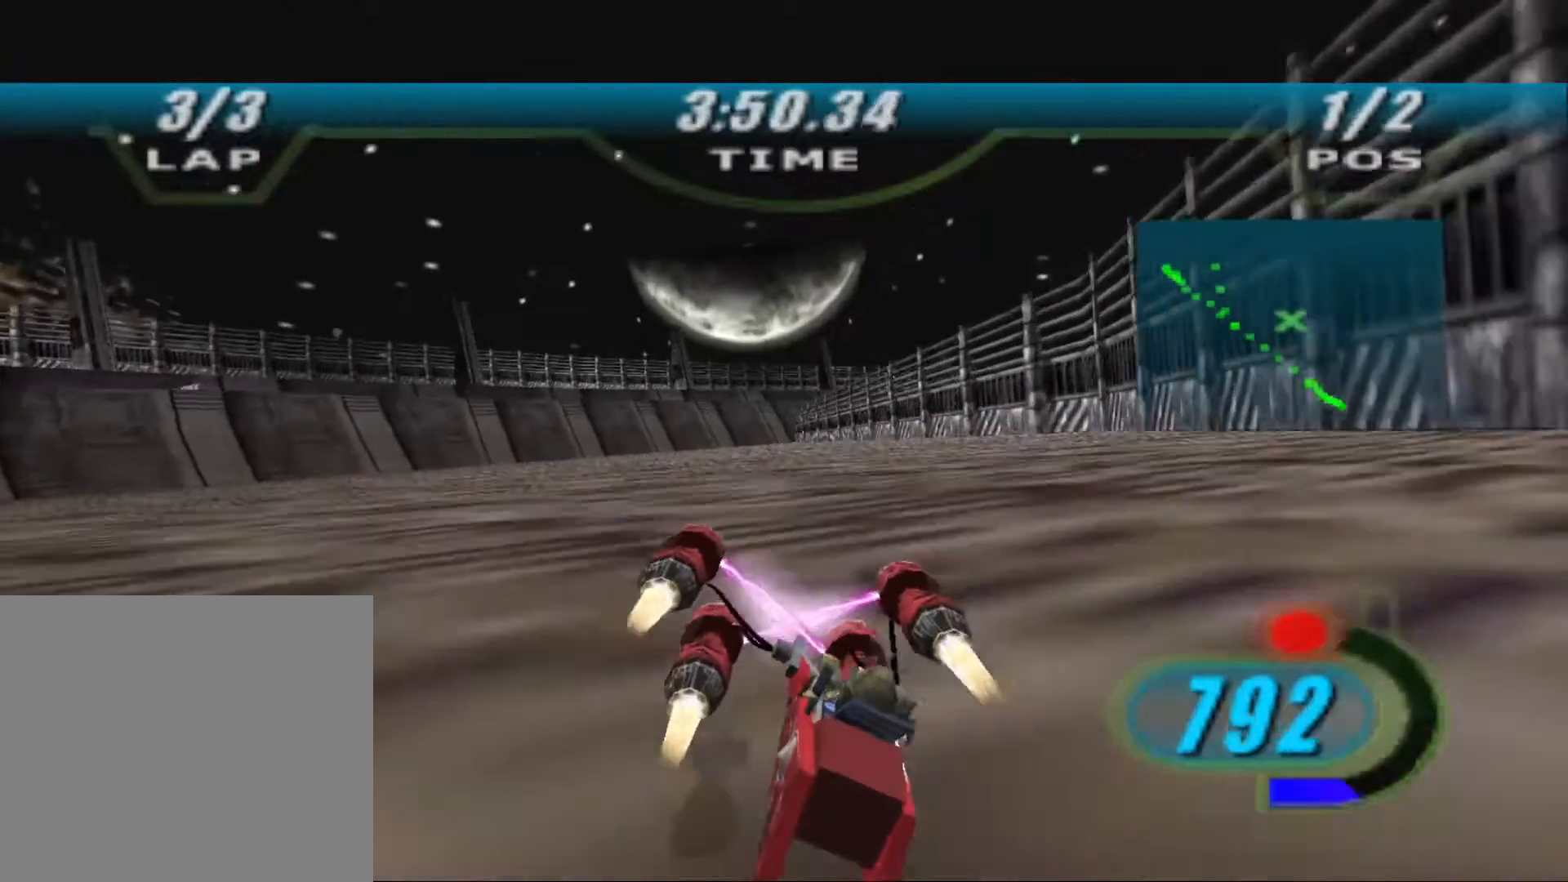
{"buttons": ["X", "R2"], "left_stick": "center", "right_stick": "center", "events": []}
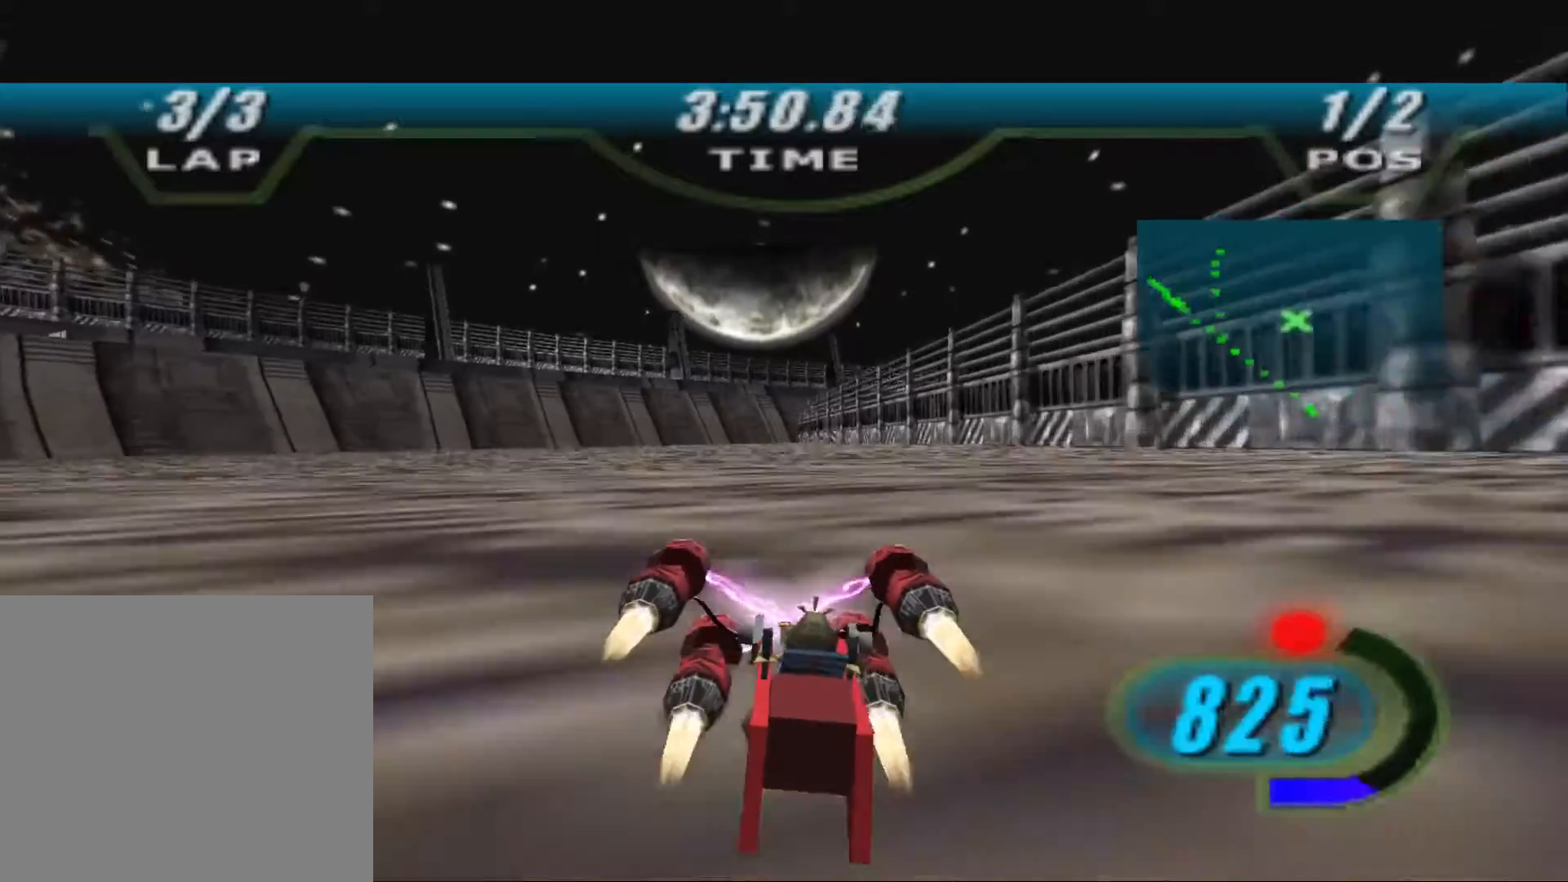
{"buttons": ["X", "R2"], "left_stick": "center", "right_stick": "center", "events": []}
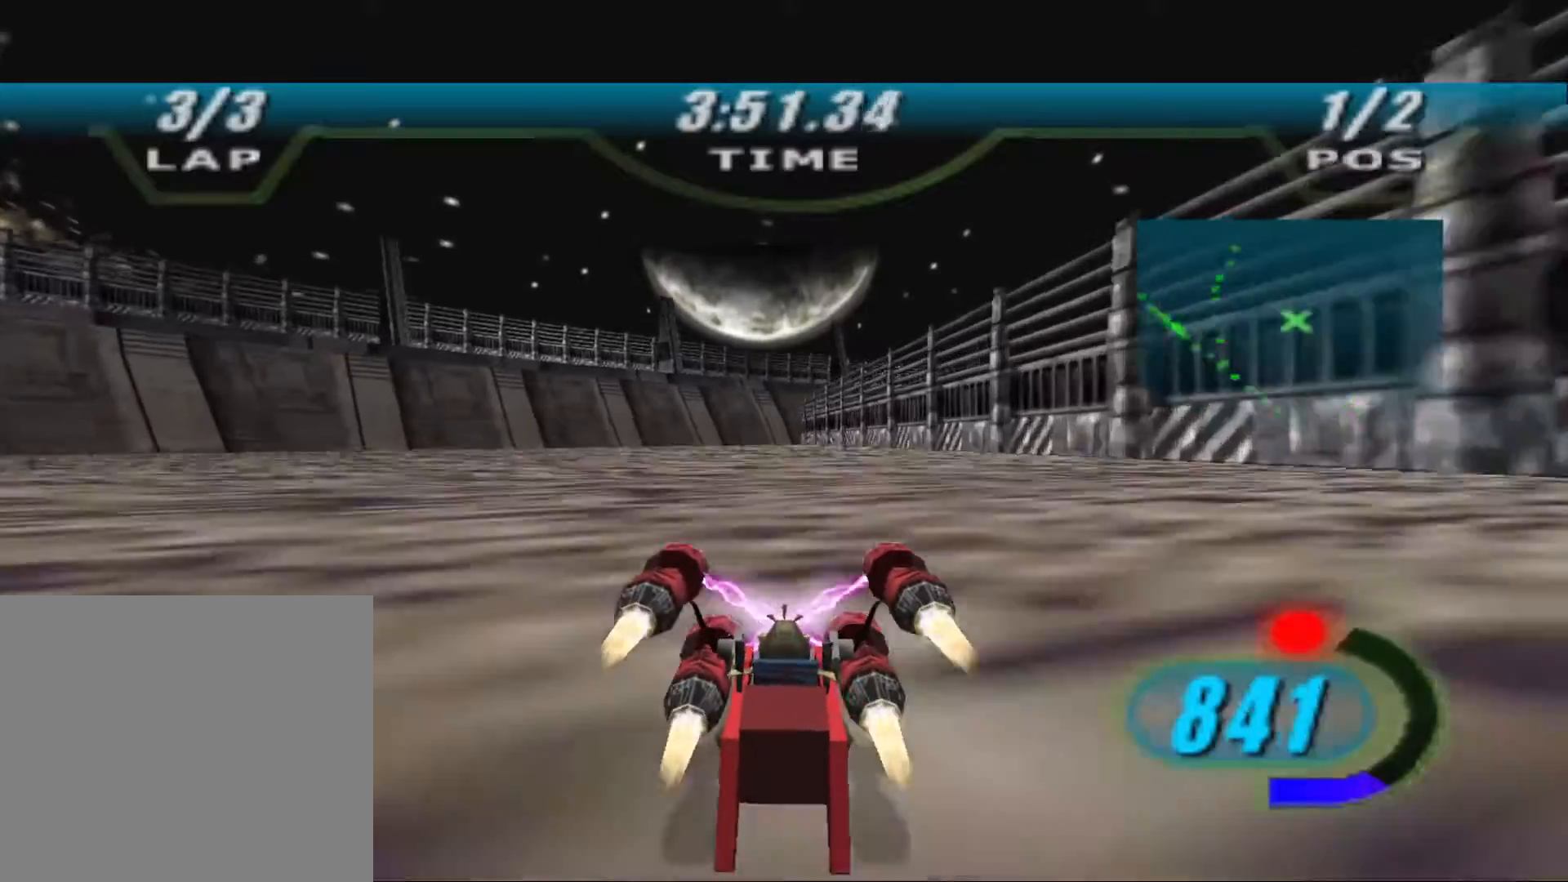
{"buttons": ["X", "R2"], "left_stick": "center", "right_stick": "center", "events": []}
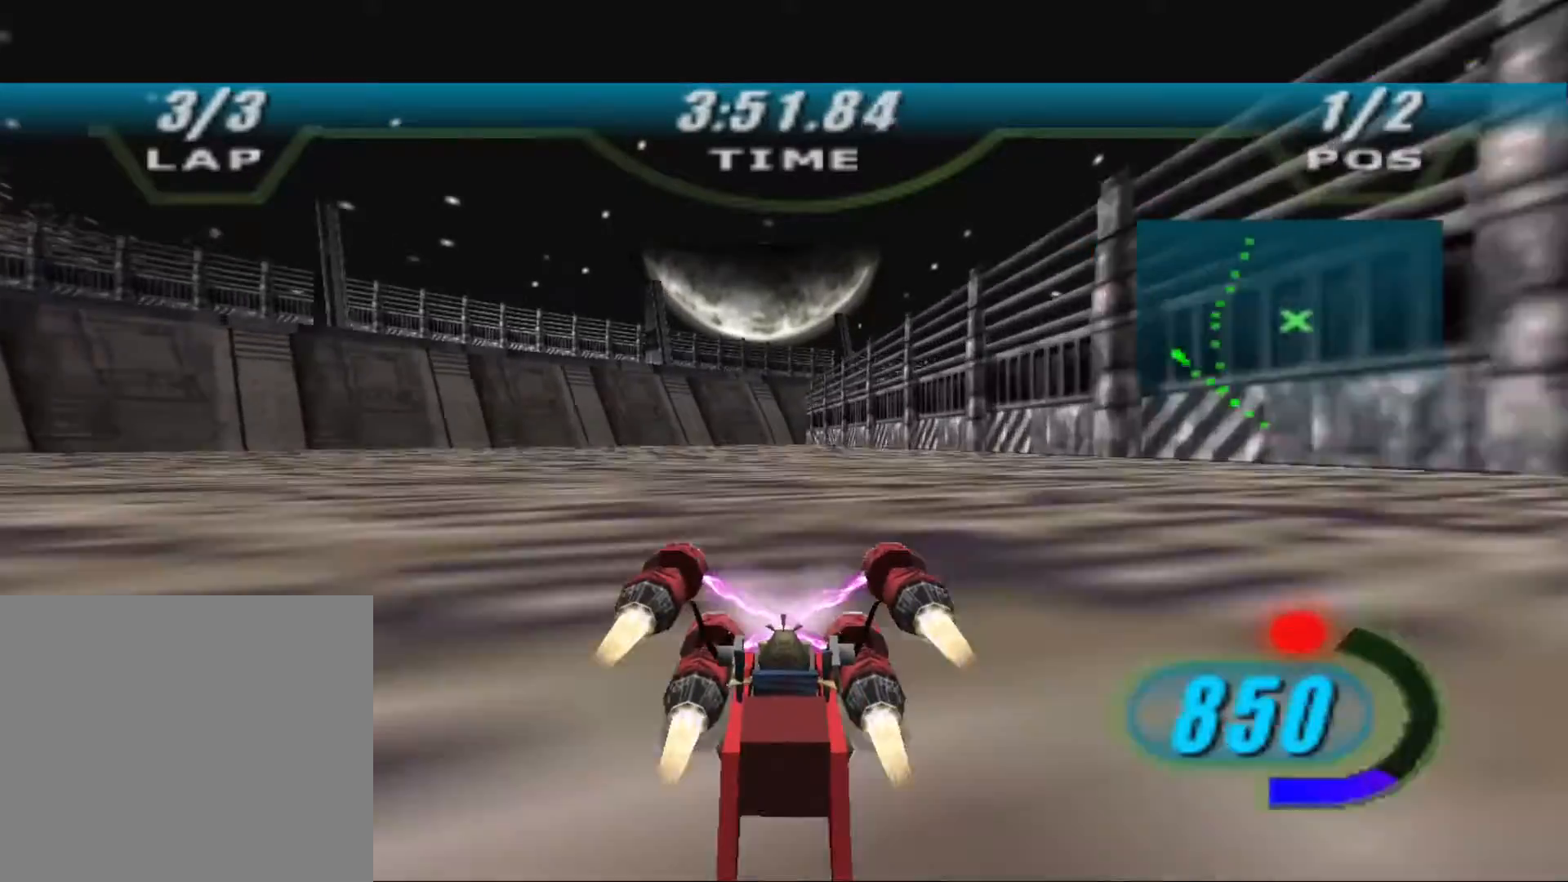
{"buttons": ["X", "R2"], "left_stick": "up", "right_stick": "down-left", "events": [[233, "left_stick", "up-right"], [300, "left_stick", "up"], [467, "right_stick", "down-left"]]}
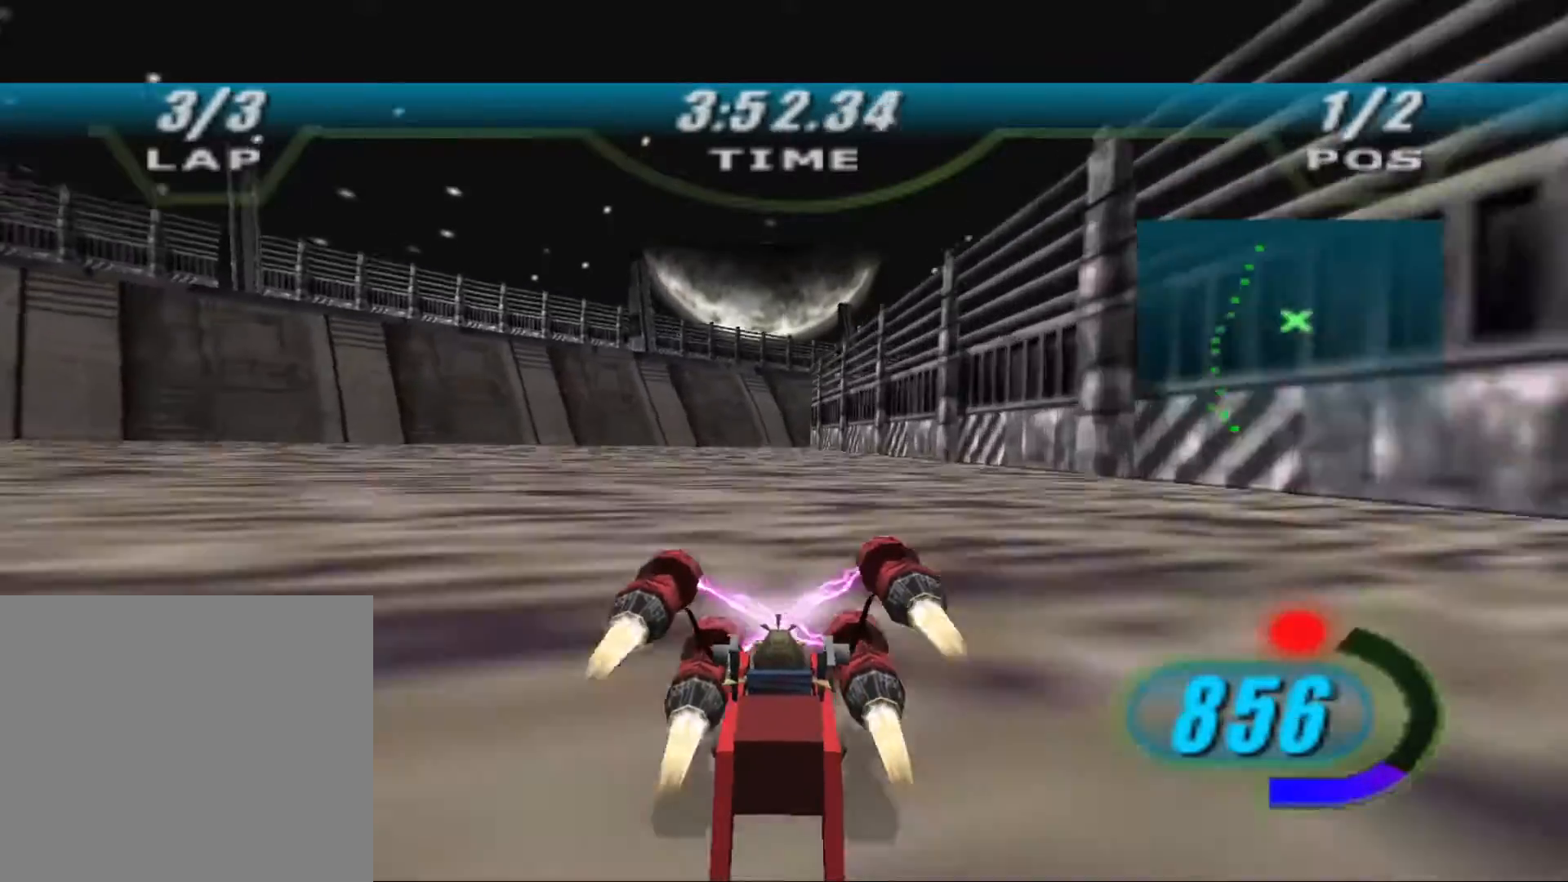
{"buttons": ["X", "L2", "R2"], "left_stick": "up", "right_stick": "down-left", "events": [[300, "L2", "down"]]}
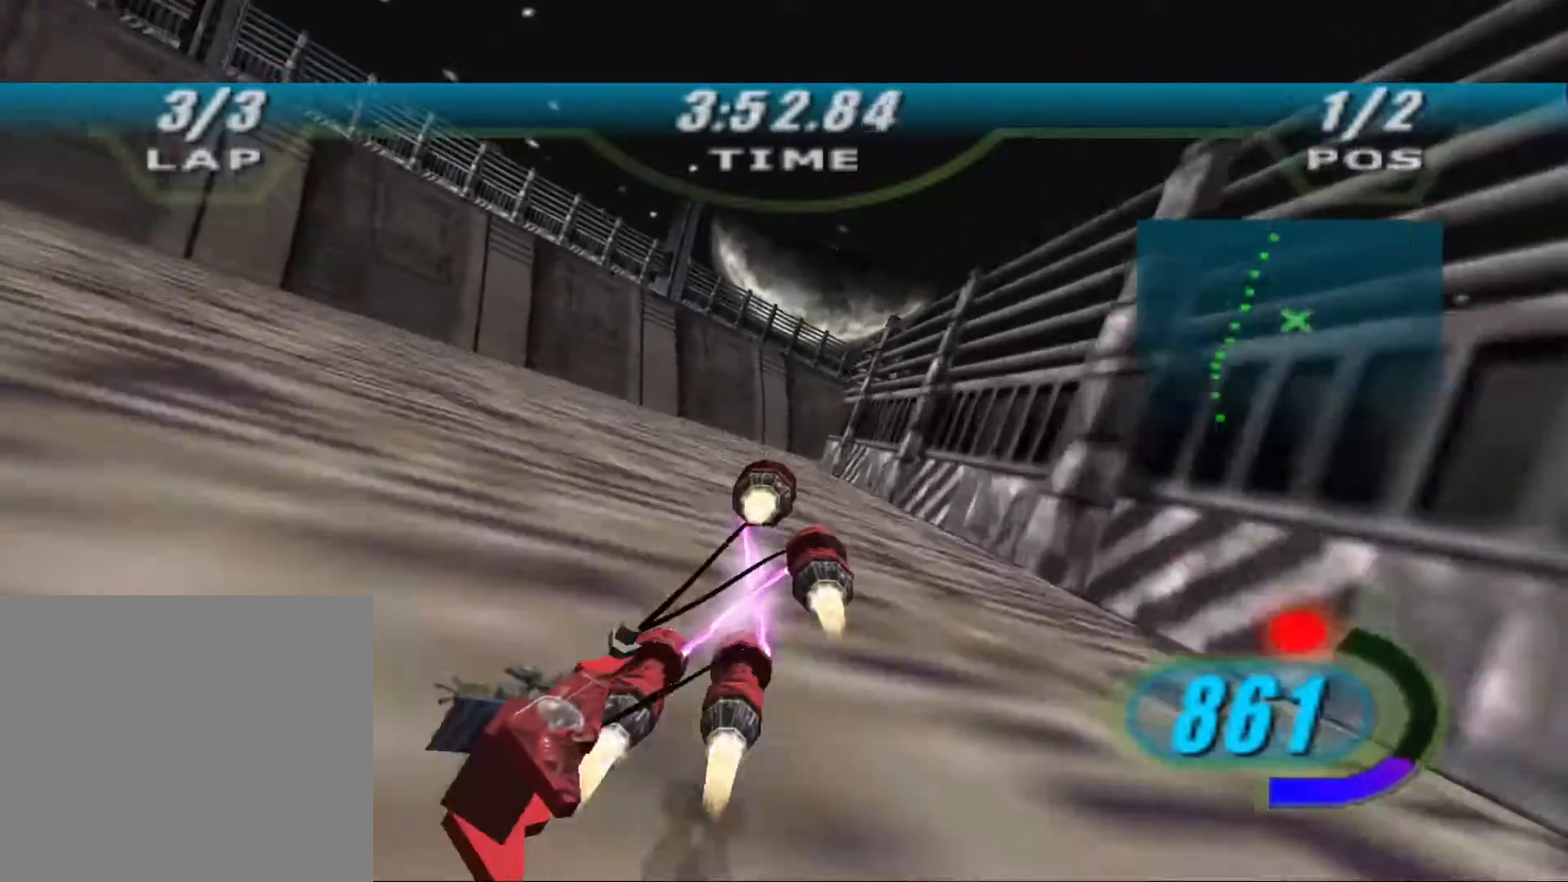
{"buttons": ["L2", "R2"], "left_stick": "up-right", "right_stick": "down-left", "events": [[233, "left_stick", "up-right"], [300, "X", "up"]]}
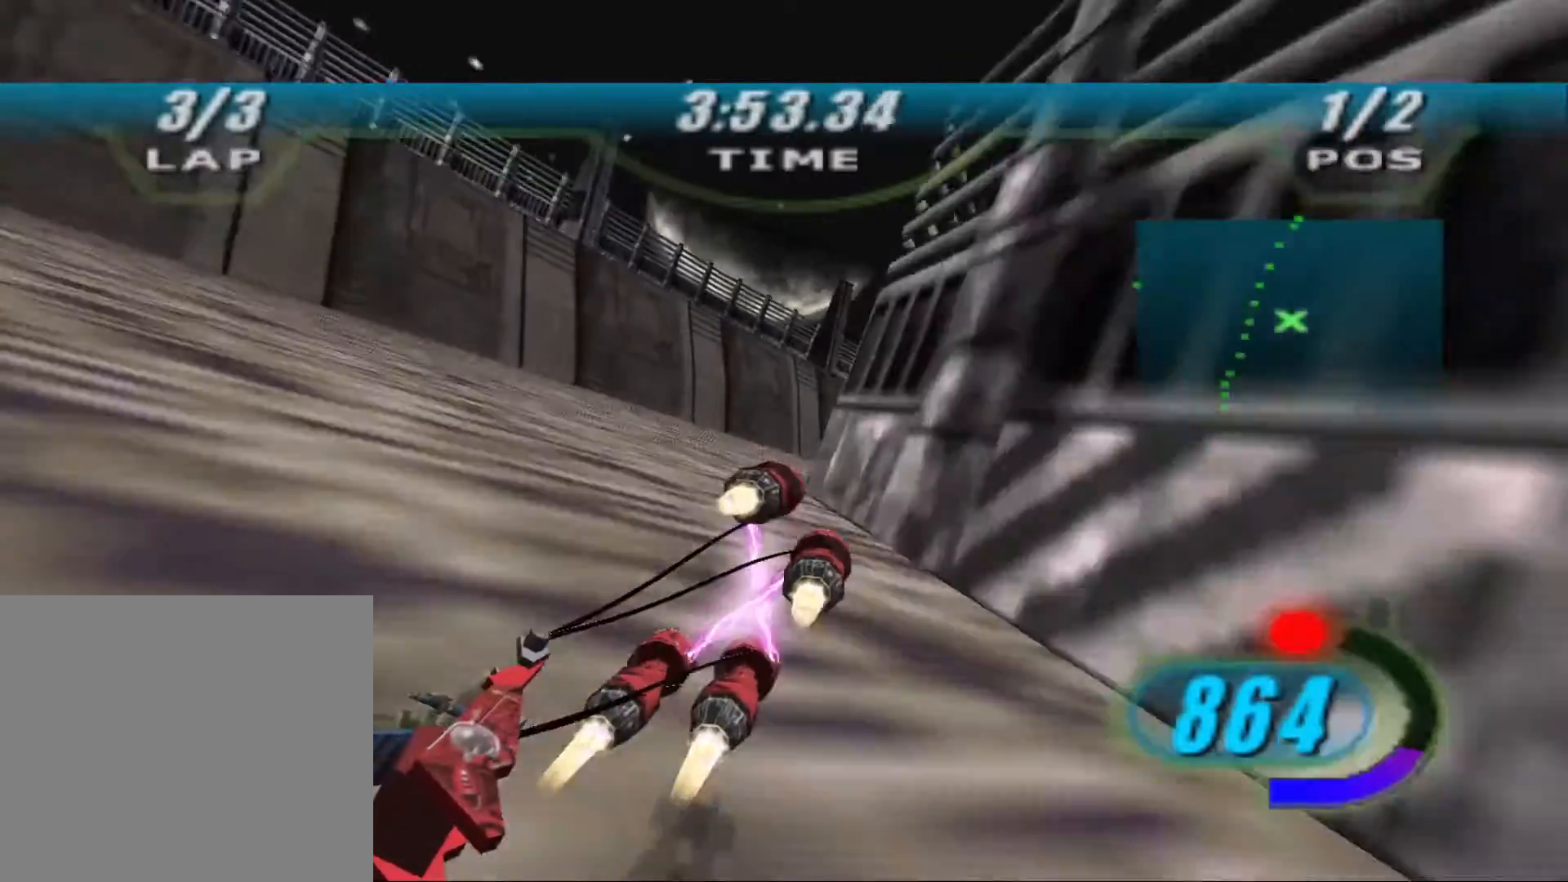
{"buttons": ["X", "R2"], "left_stick": "up", "right_stick": "down-left", "events": [[167, "L2", "up"], [467, "X", "down"], [467, "left_stick", "up"]]}
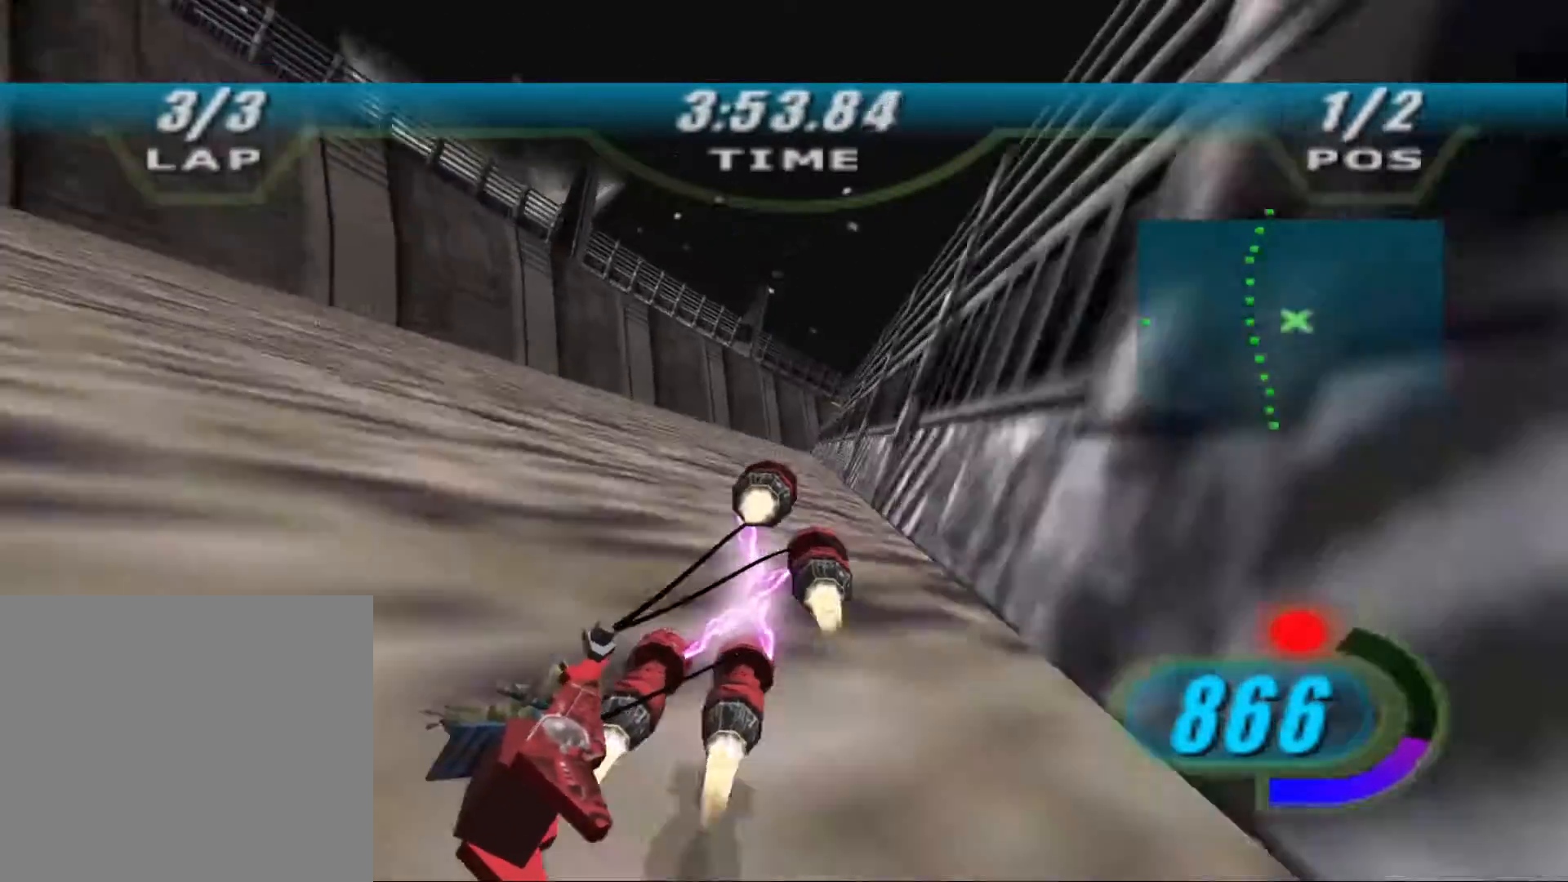
{"buttons": ["X", "R2"], "left_stick": "up", "right_stick": "down-left", "events": [[333, "left_stick", "center"], [500, "left_stick", "up"]]}
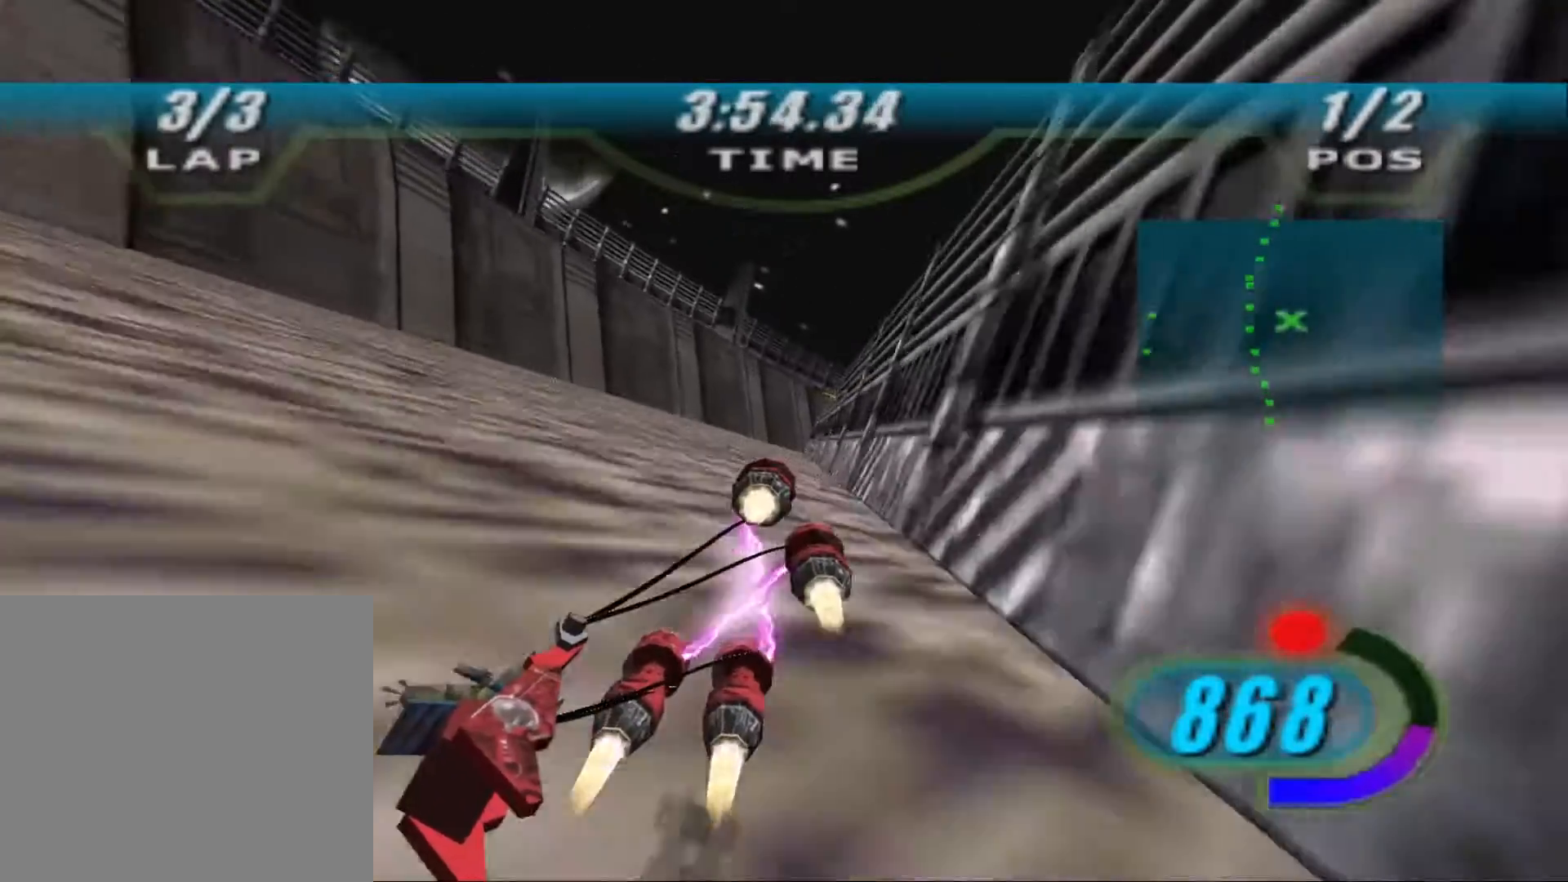
{"buttons": ["X", "R2"], "left_stick": "up", "right_stick": "down-left", "events": []}
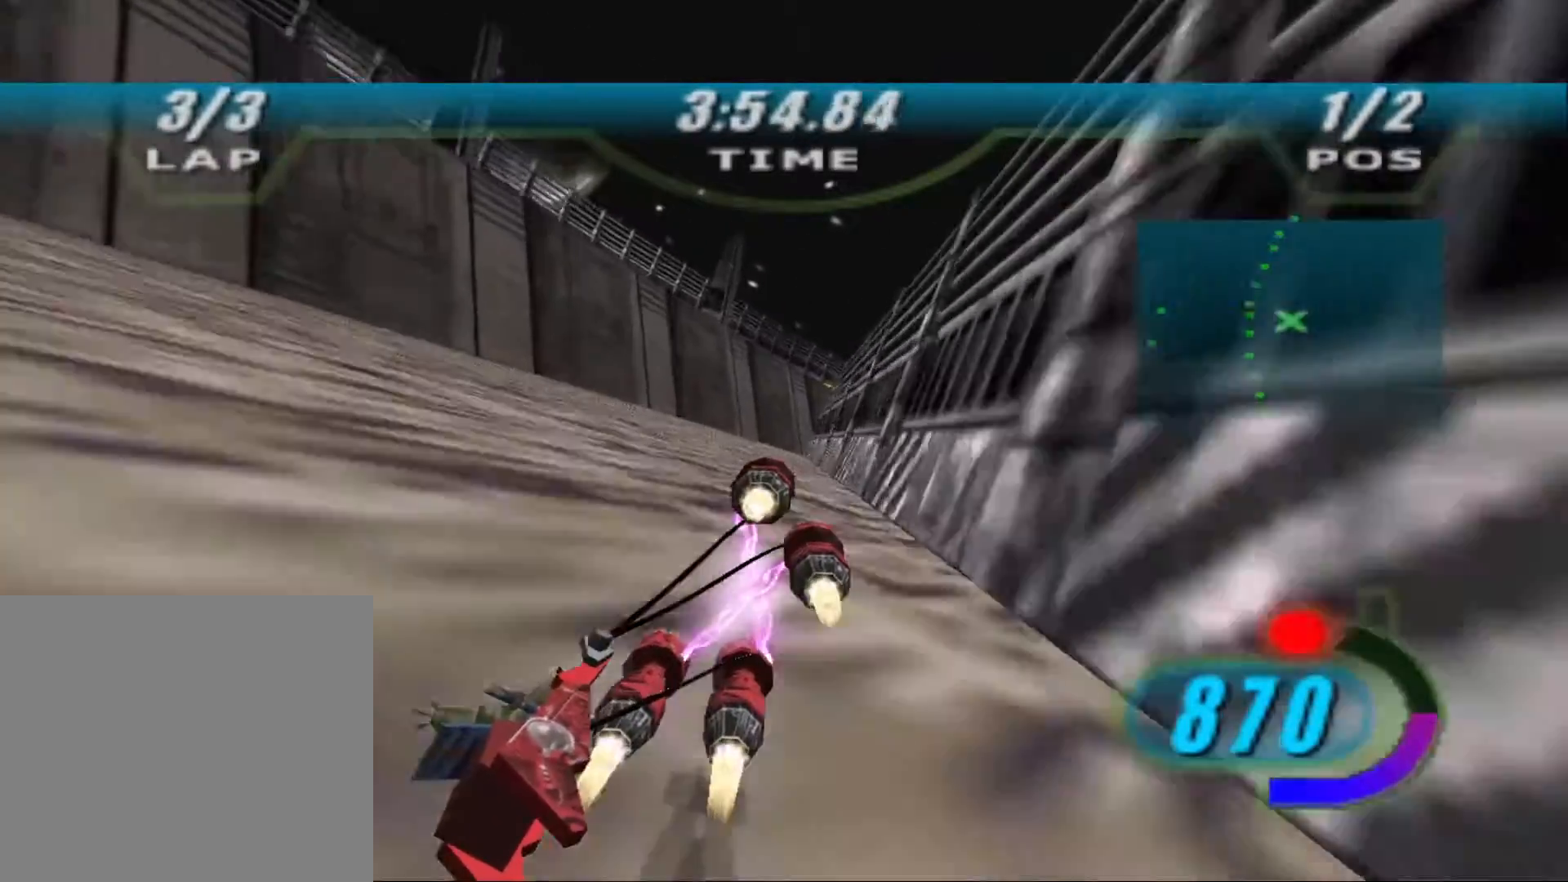
{"buttons": ["X", "L2", "R2"], "left_stick": "up", "right_stick": "down-left", "events": [[433, "L2", "down"]]}
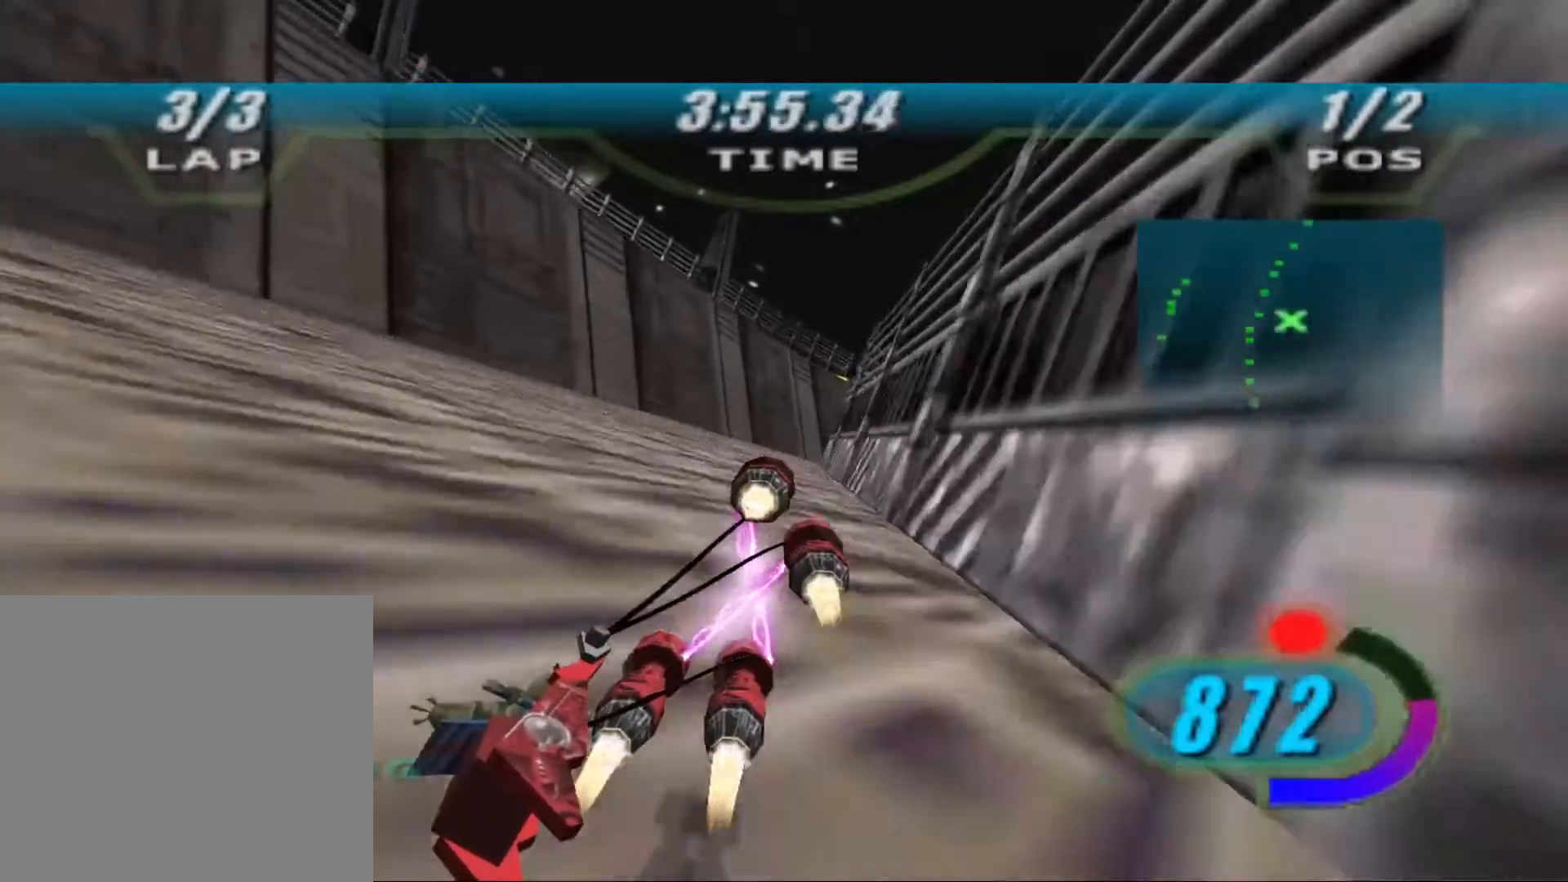
{"buttons": ["L2", "R2"], "left_stick": "up-right", "right_stick": "down-left", "events": [[200, "left_stick", "up-right"], [267, "R2", "up"], [333, "R2", "down"], [433, "X", "up"]]}
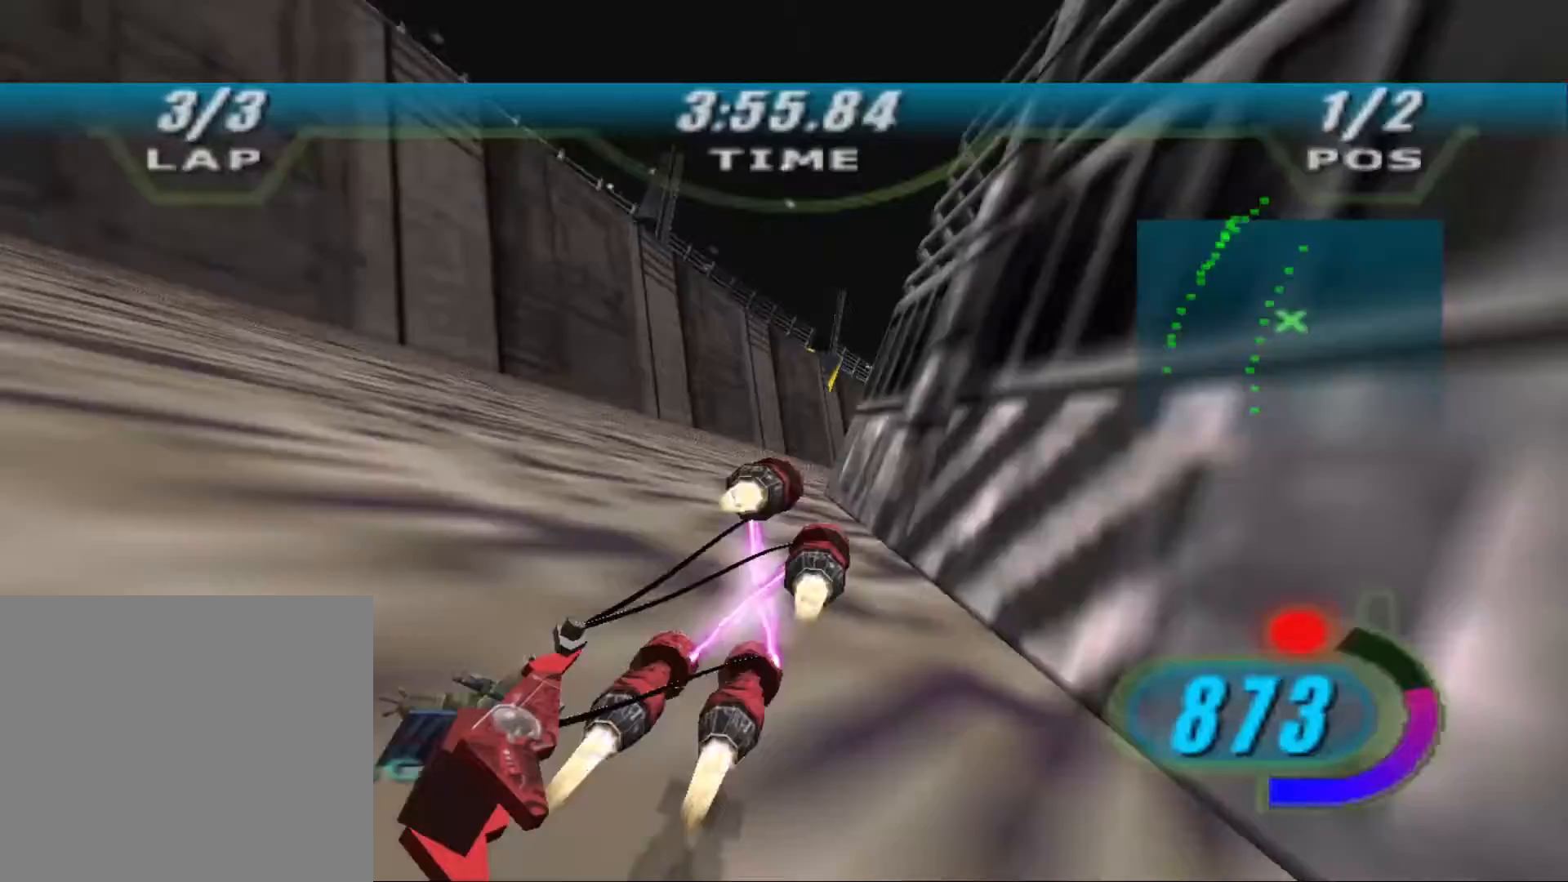
{"buttons": ["X", "R2"], "left_stick": "up-right", "right_stick": "down-left", "events": [[167, "L2", "up"], [433, "X", "down"]]}